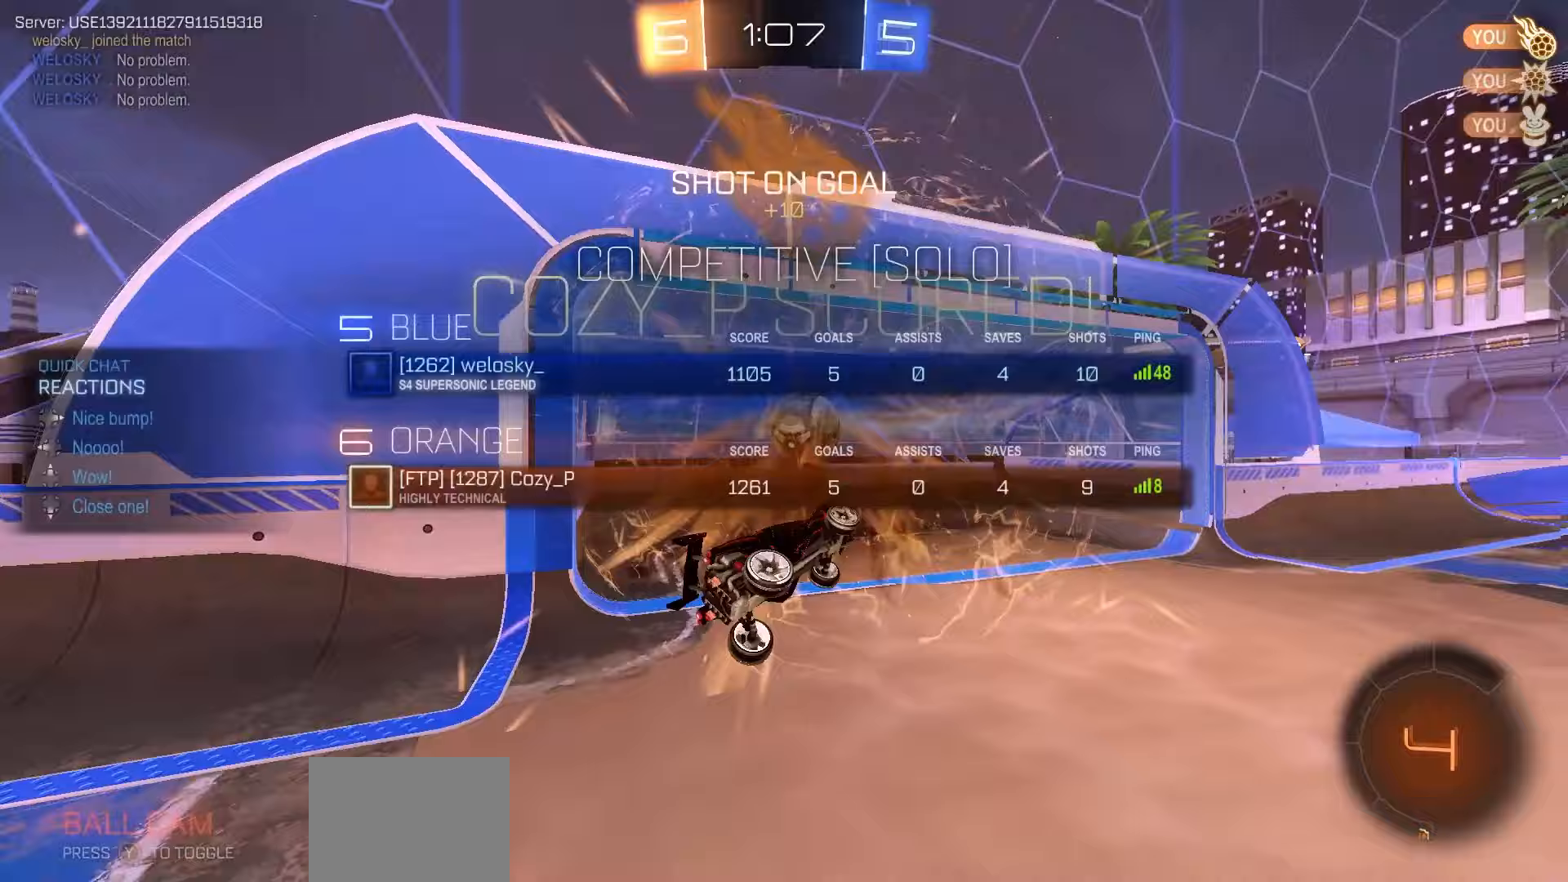
Gameplay with a controller (Xbox layout); each line is a JSON object with the inputs held at the frame after it. "events" lists button and stick changes between this image and that frame as [ms after this image, input, new state], when the widget could be followed in between. Not read: right_stick.
{"buttons": ["X", "L1", "DPAD_UP"], "left_stick": "center", "events": [[17, "Y", "up"], [100, "Y", "down"], [167, "Y", "up"], [250, "Y", "down"], [317, "Y", "up"], [467, "X", "down"]]}
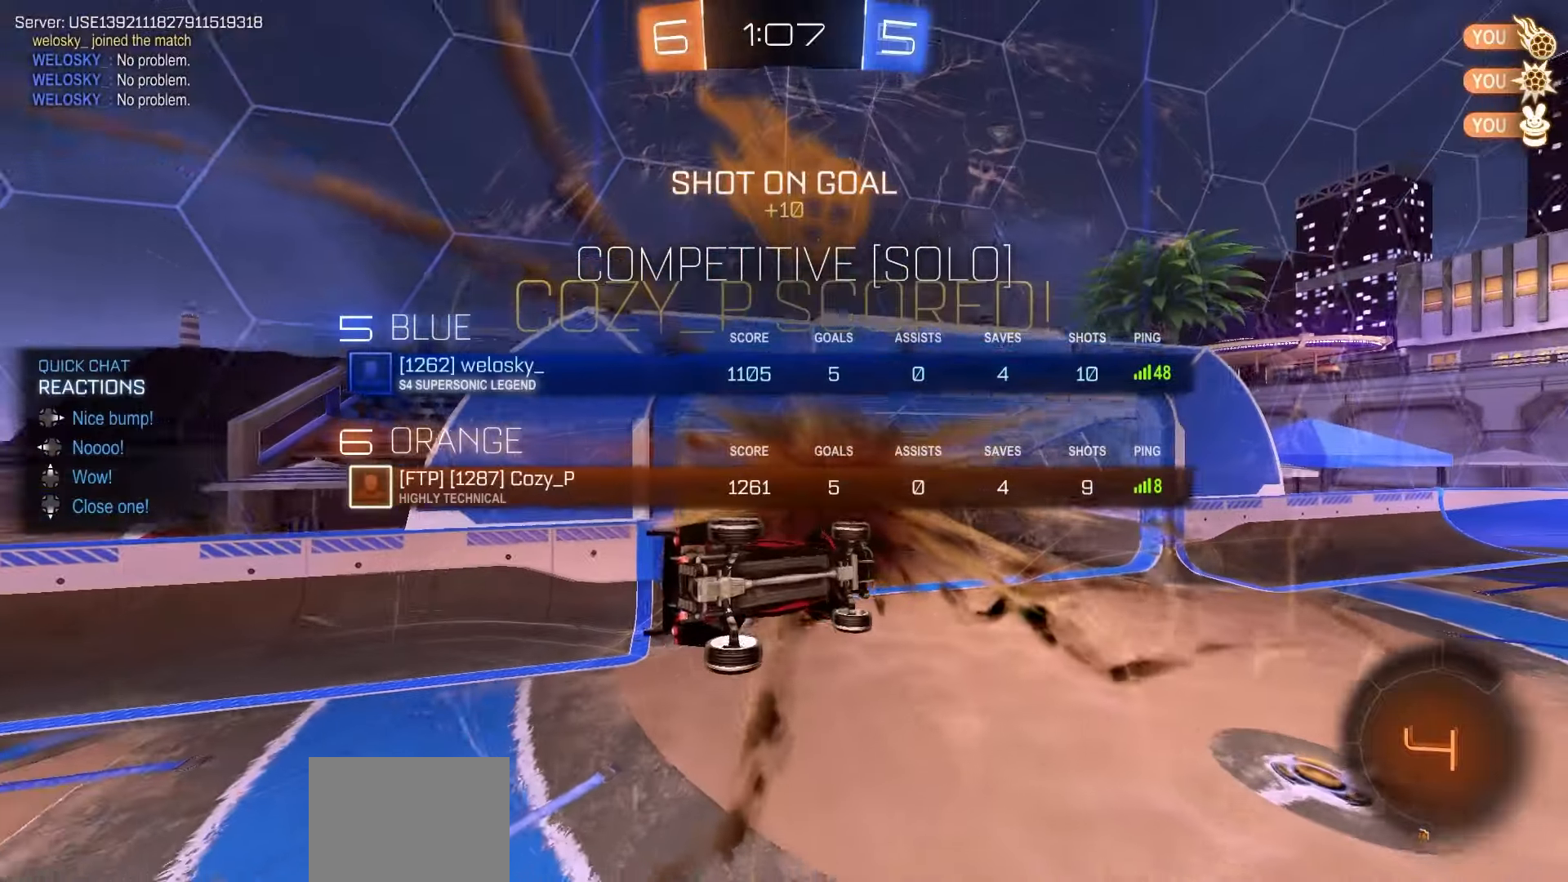
{"buttons": ["X", "L1"], "left_stick": "down-left", "events": [[100, "DPAD_UP", "up"], [283, "left_stick", "up-left"], [467, "left_stick", "down-left"]]}
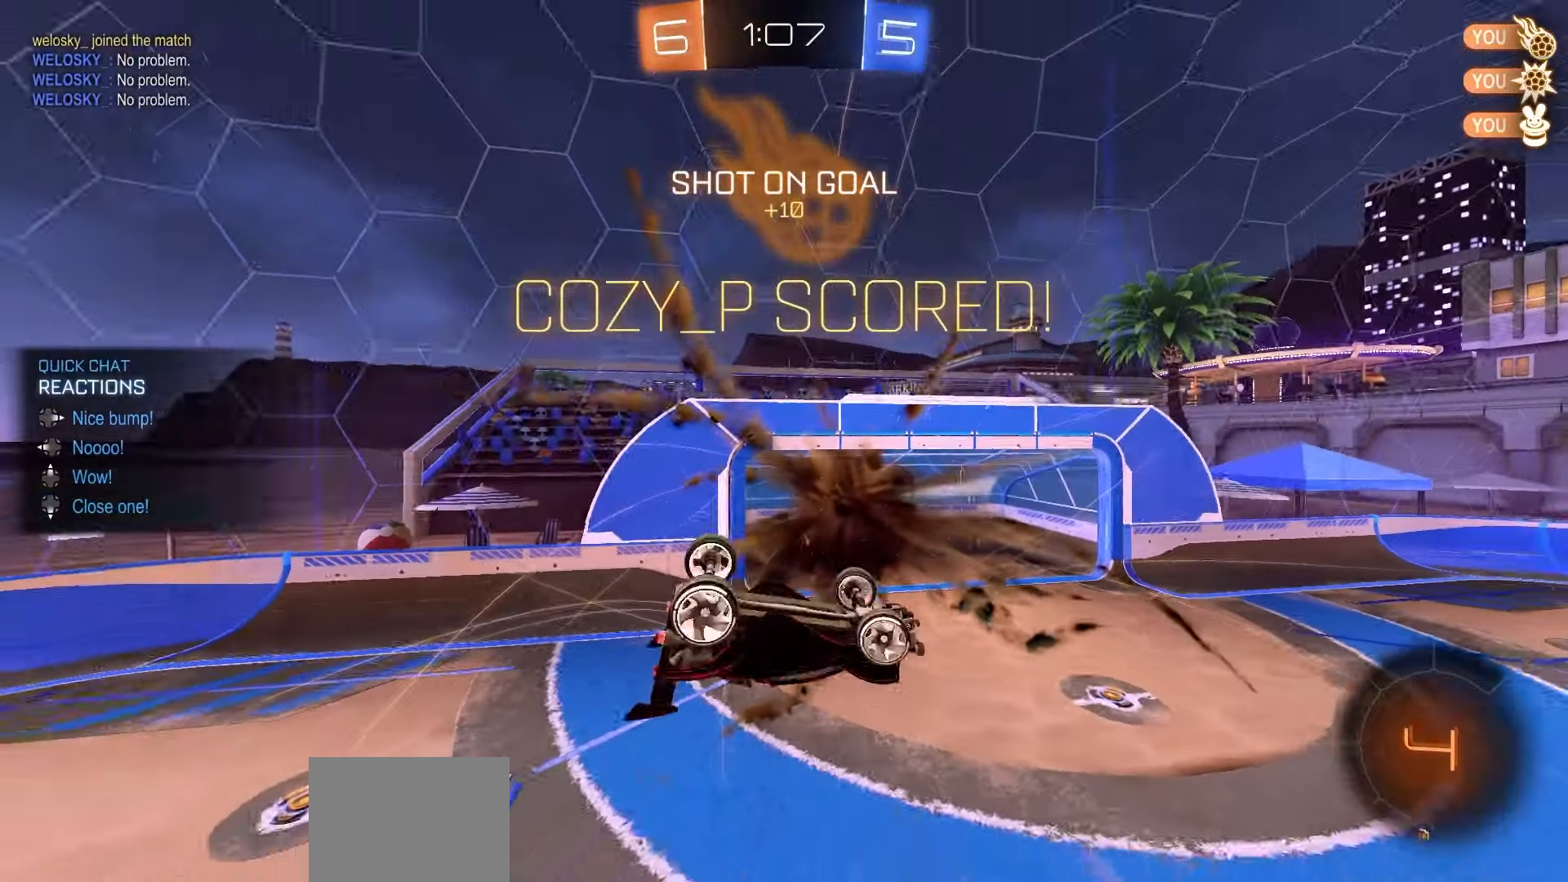
{"buttons": ["R1"], "left_stick": "center", "events": [[133, "left_stick", "down-right"], [183, "R1", "down"], [433, "X", "up"], [483, "left_stick", "center"], [500, "L1", "up"]]}
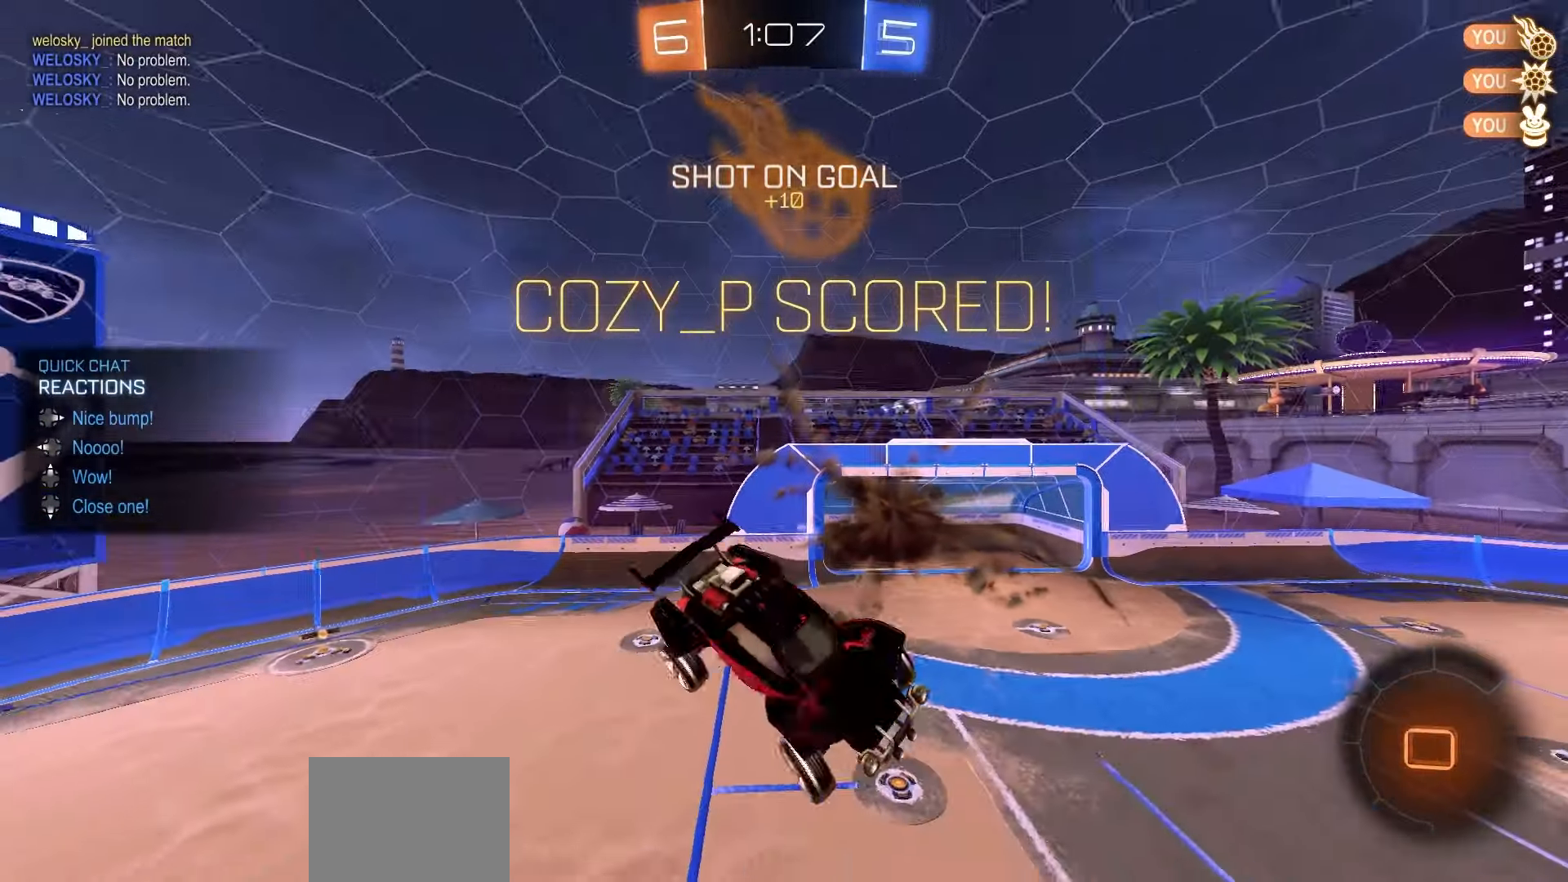
{"buttons": ["R2"], "left_stick": "center", "events": [[33, "R1", "up"], [350, "R2", "down"], [383, "B", "down"], [433, "B", "up"]]}
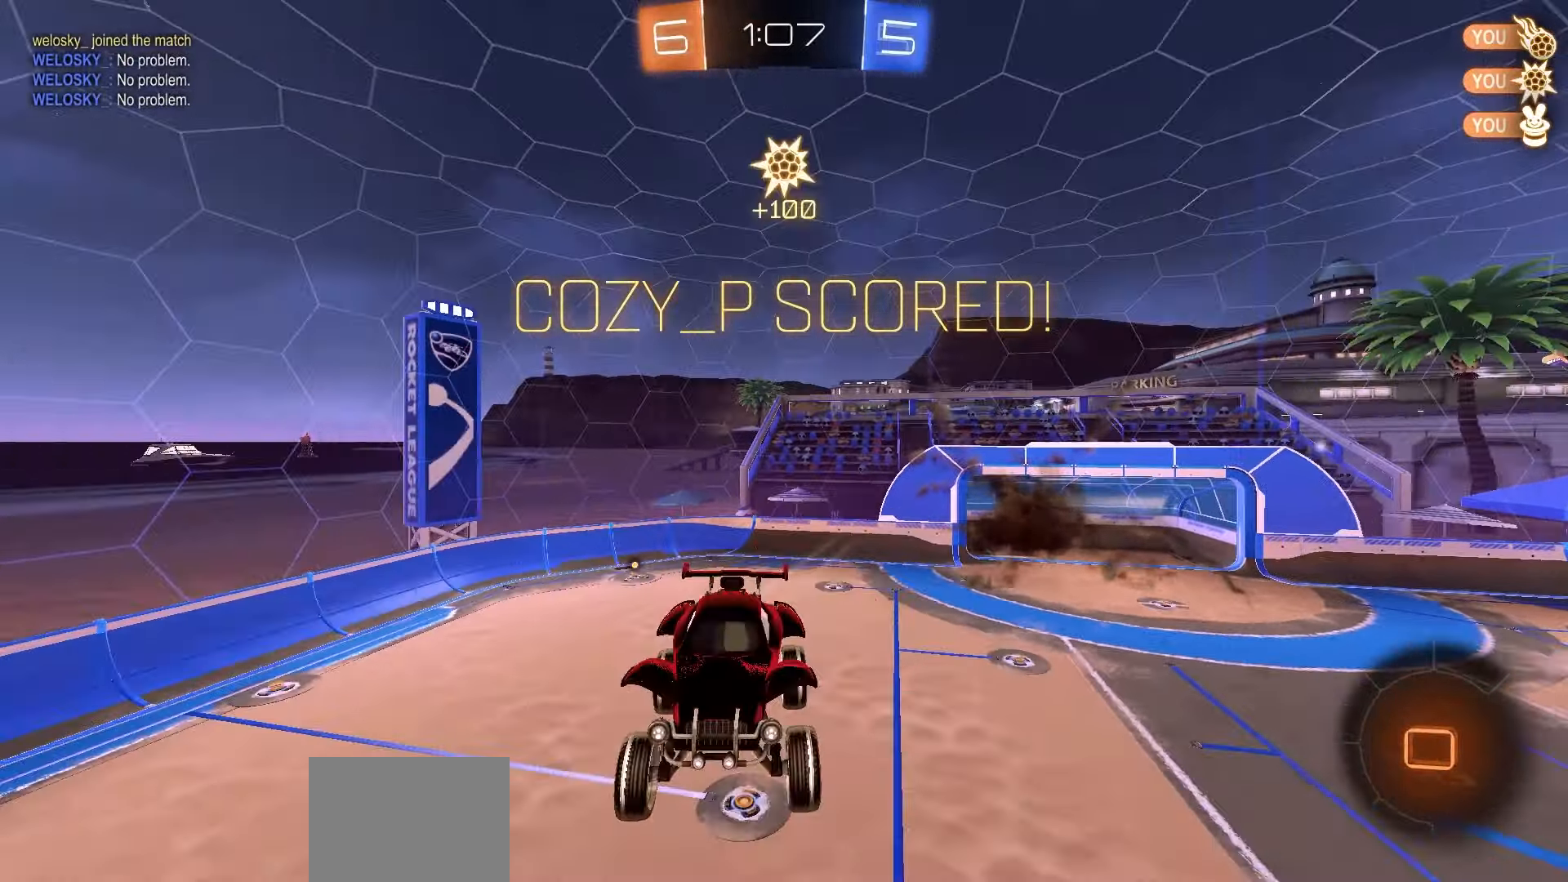
{"buttons": ["L1", "R2"], "left_stick": "center", "events": [[83, "L1", "down"]]}
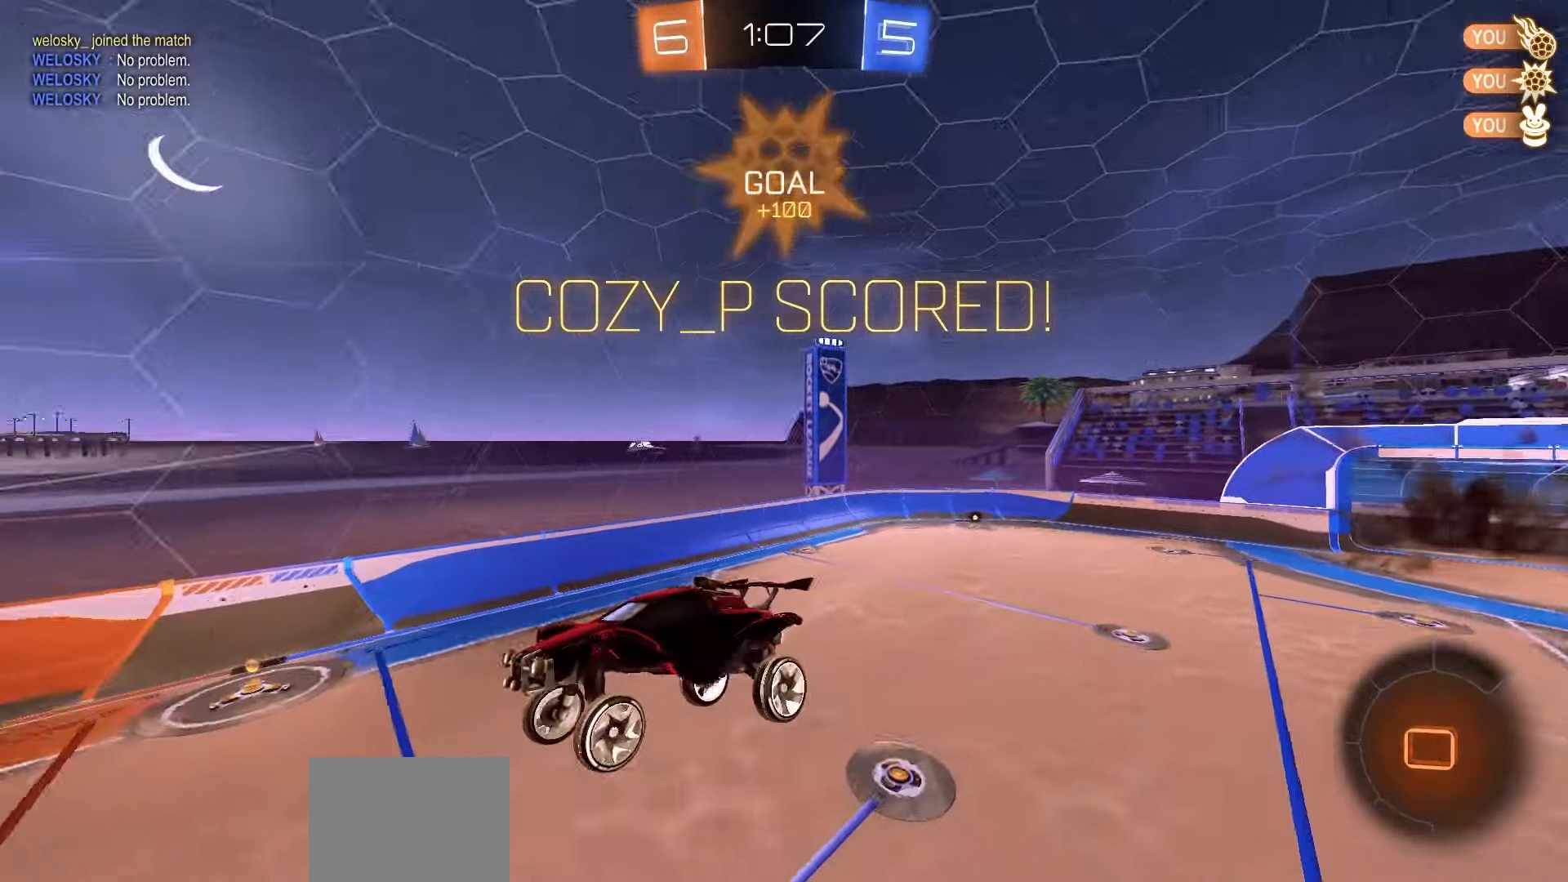
{"buttons": ["L1", "R2"], "left_stick": "left", "events": [[100, "X", "down"], [150, "X", "up"], [483, "left_stick", "left"]]}
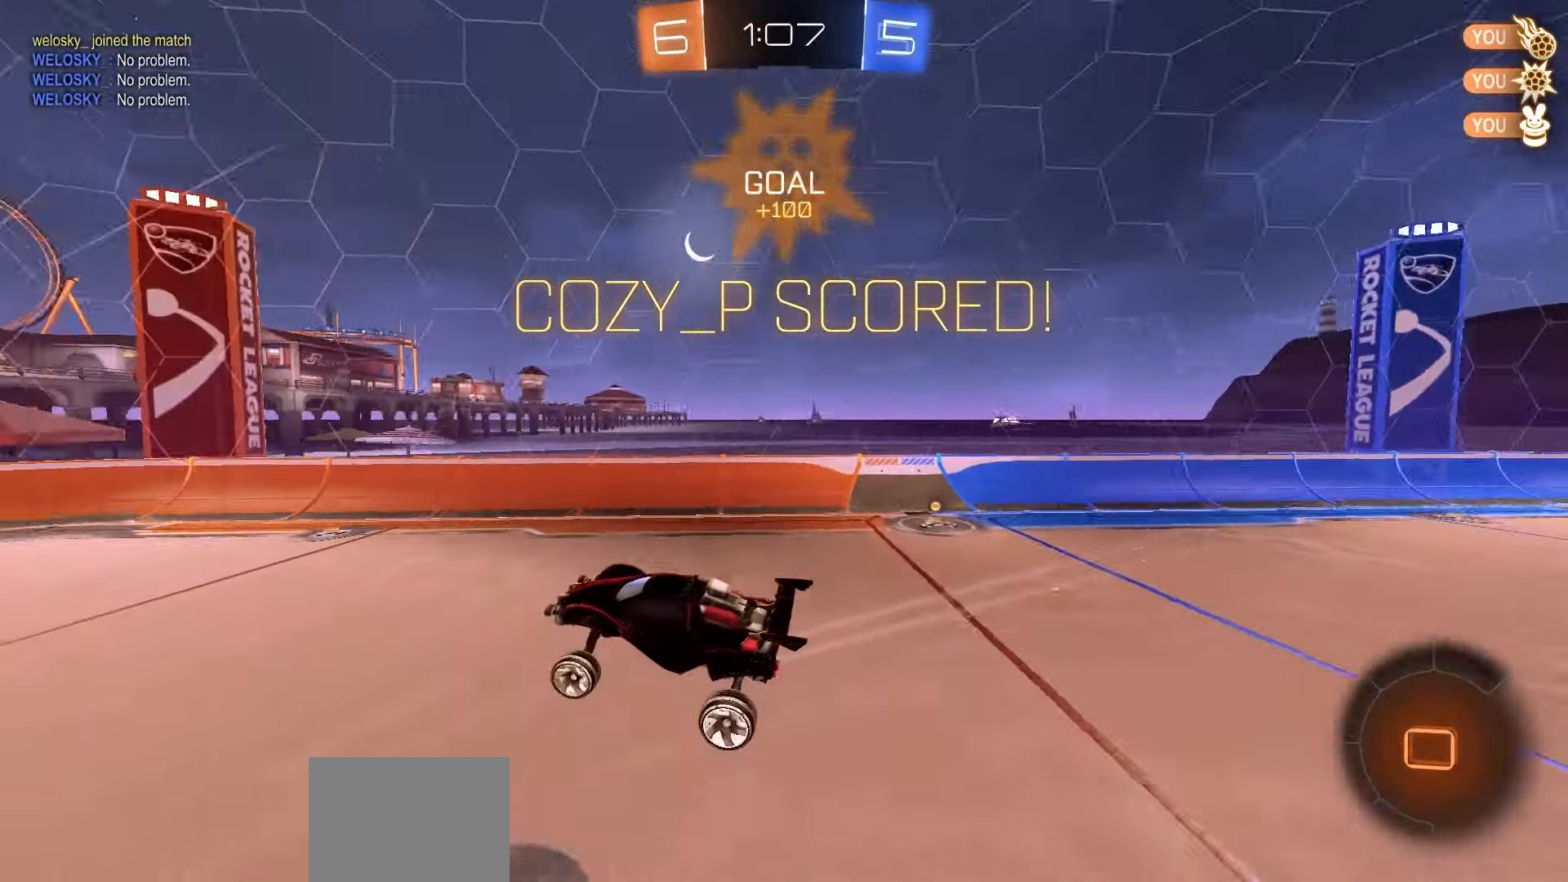
{"buttons": ["A", "L1", "R1", "R2"], "left_stick": "up-right", "events": [[133, "left_stick", "center"], [367, "A", "down"], [367, "left_stick", "right"], [417, "A", "up"], [467, "left_stick", "up-right"], [483, "A", "down"], [483, "R1", "down"]]}
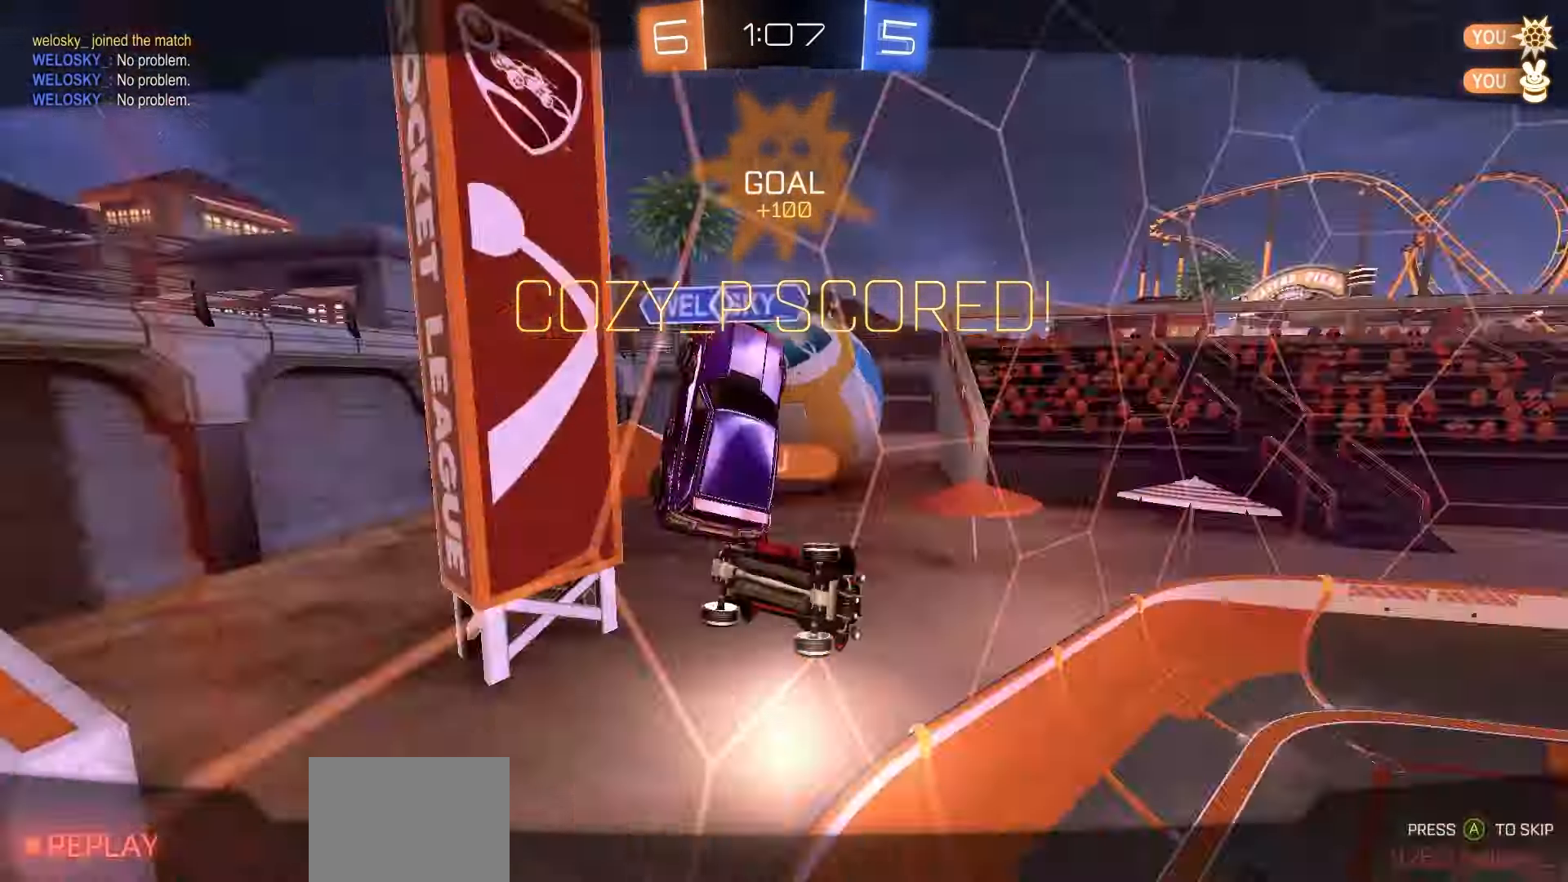
{"buttons": [], "left_stick": "center", "events": [[67, "A", "up"], [83, "R1", "up"], [100, "left_stick", "right"], [133, "A", "down"], [150, "R1", "down"], [183, "R1", "up"], [217, "A", "up"], [250, "L1", "up"], [250, "left_stick", "center"], [300, "A", "down"], [367, "A", "up"], [400, "R2", "up"], [433, "A", "down"], [500, "A", "up"]]}
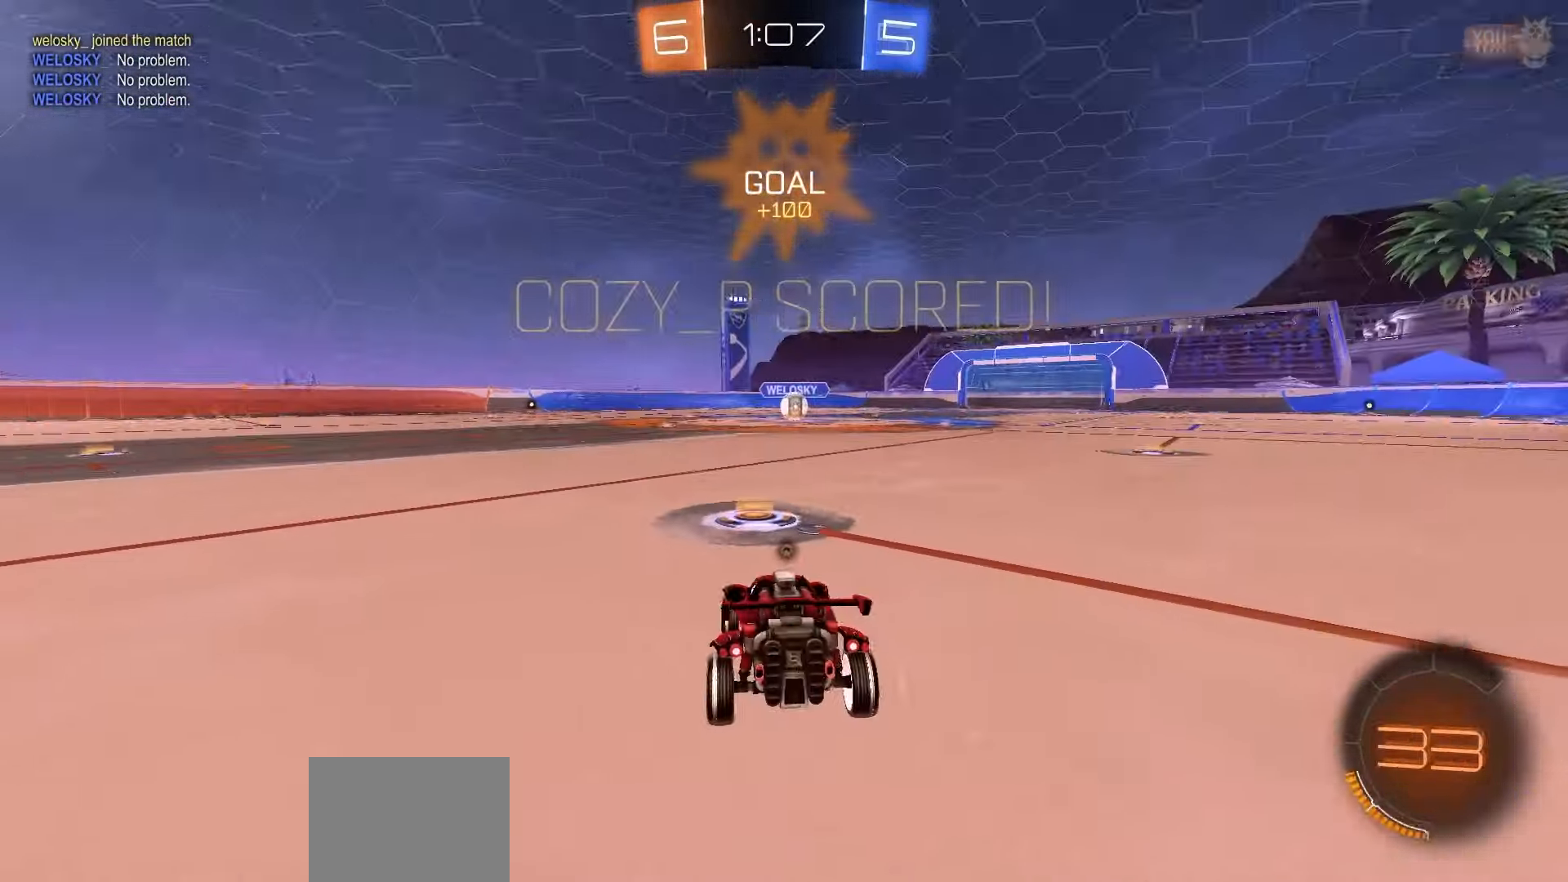
{"buttons": ["R1", "R2"], "left_stick": "center", "events": [[83, "R2", "down"], [117, "R1", "down"], [150, "Y", "down"], [217, "Y", "up"], [267, "Y", "down"], [333, "Y", "up"], [400, "Y", "down"], [467, "Y", "up"]]}
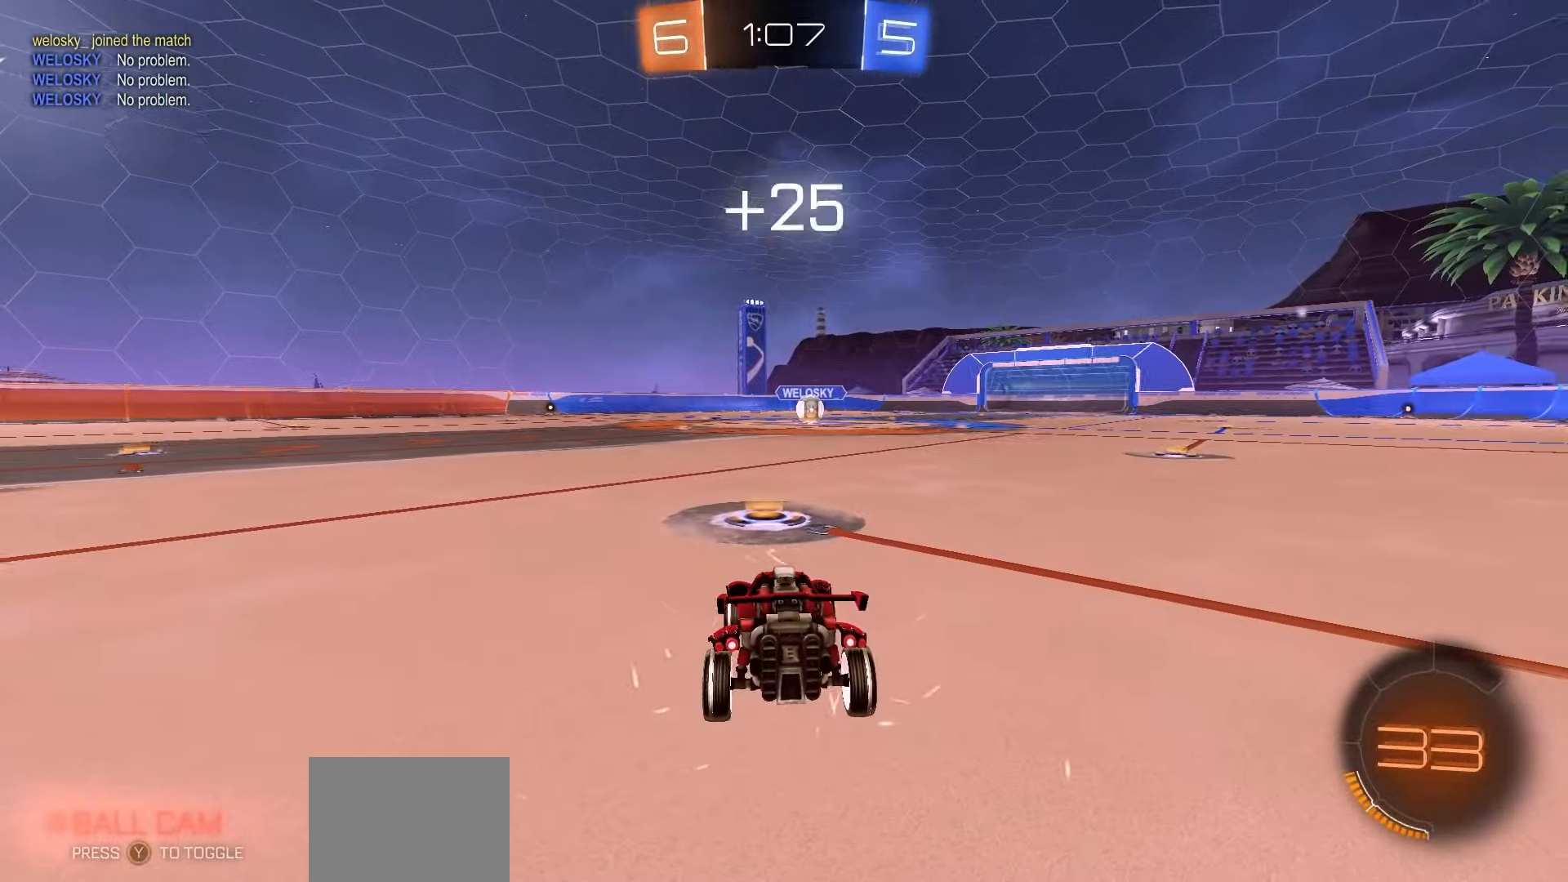
{"buttons": ["Y", "R1", "R2", "DPAD_UP"], "left_stick": "center", "events": [[33, "Y", "down"], [83, "DPAD_UP", "down"], [83, "Y", "up"], [150, "Y", "down"], [233, "Y", "up"], [300, "Y", "down"], [383, "Y", "up"], [433, "Y", "down"]]}
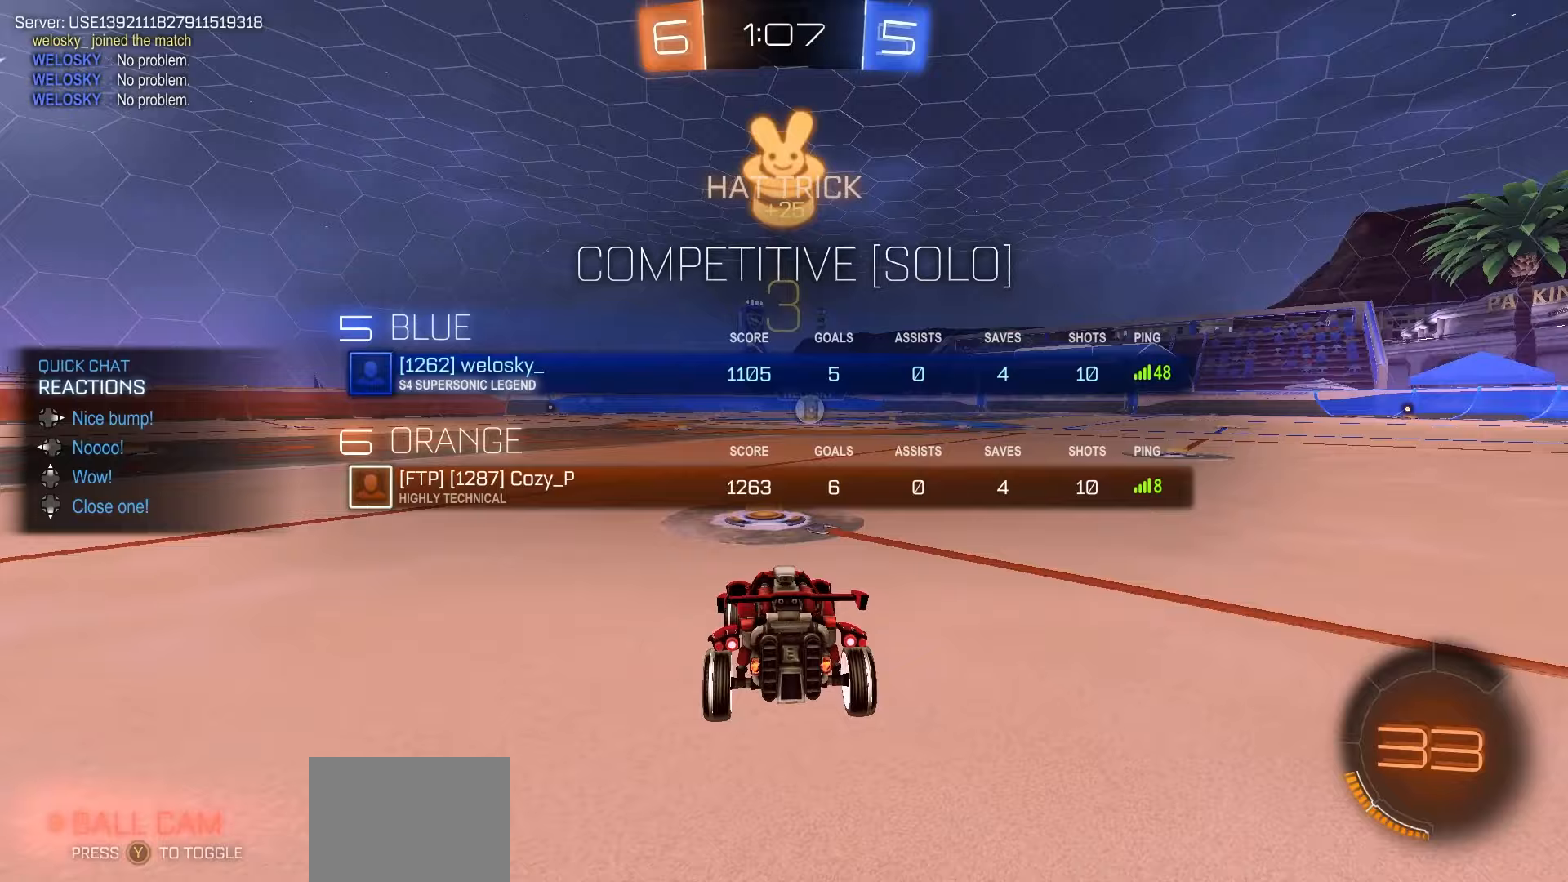
{"buttons": ["R1", "R2"], "left_stick": "center", "events": [[17, "Y", "up"], [83, "Y", "down"], [150, "Y", "up"], [217, "Y", "down"], [283, "Y", "up"], [383, "Y", "down"], [400, "DPAD_UP", "up"], [433, "Y", "up"]]}
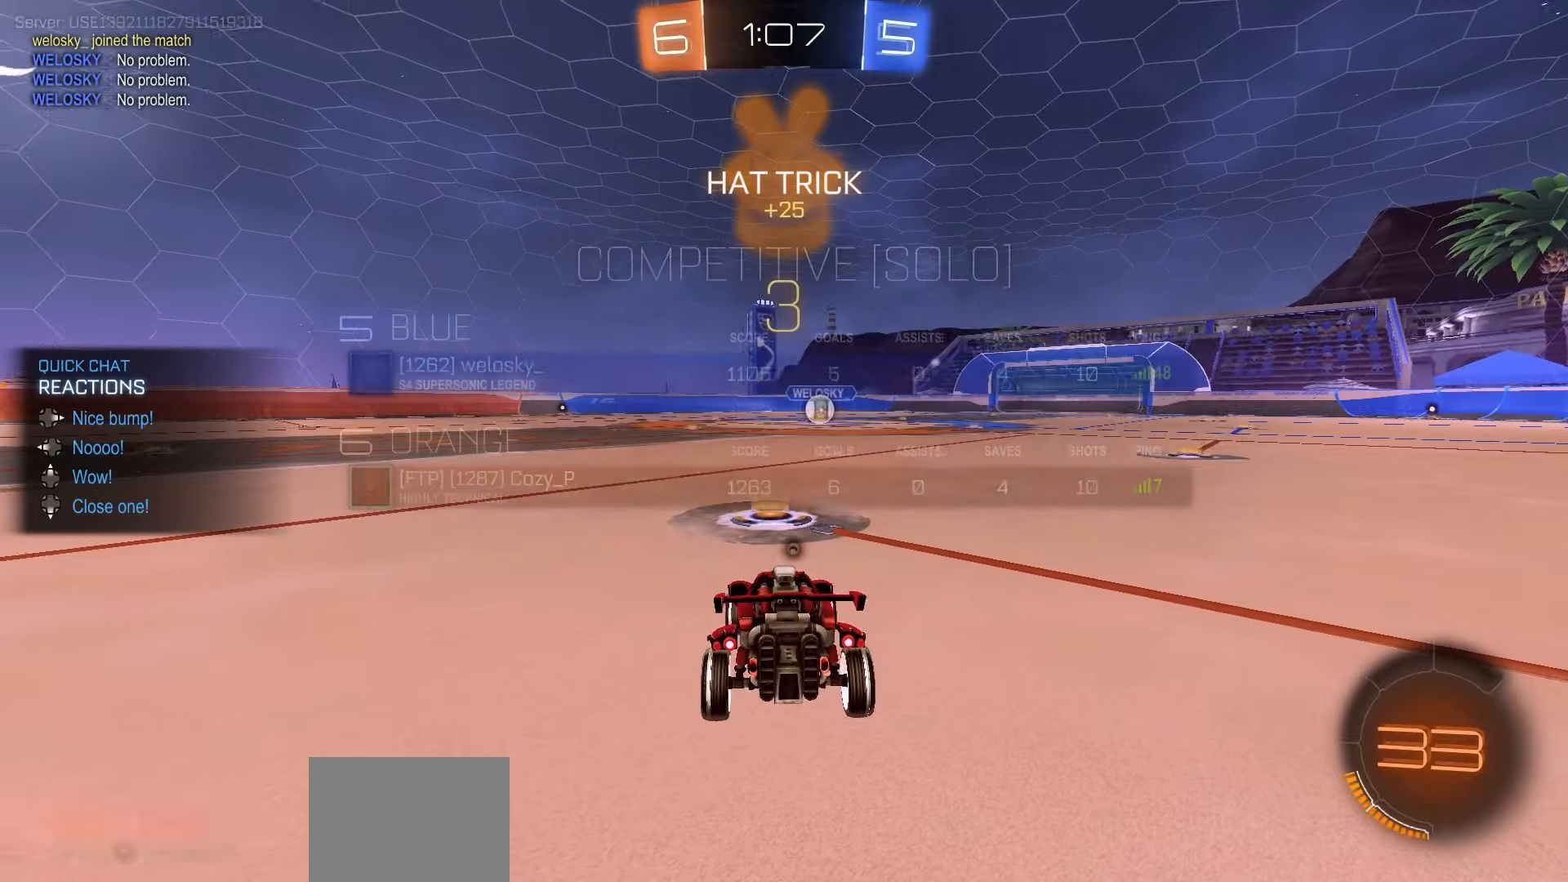
{"buttons": ["Y", "R1", "R2"], "left_stick": "center", "events": [[33, "Y", "down"], [83, "Y", "up"], [167, "Y", "down"], [233, "Y", "up"], [317, "Y", "down"], [383, "Y", "up"], [467, "Y", "down"]]}
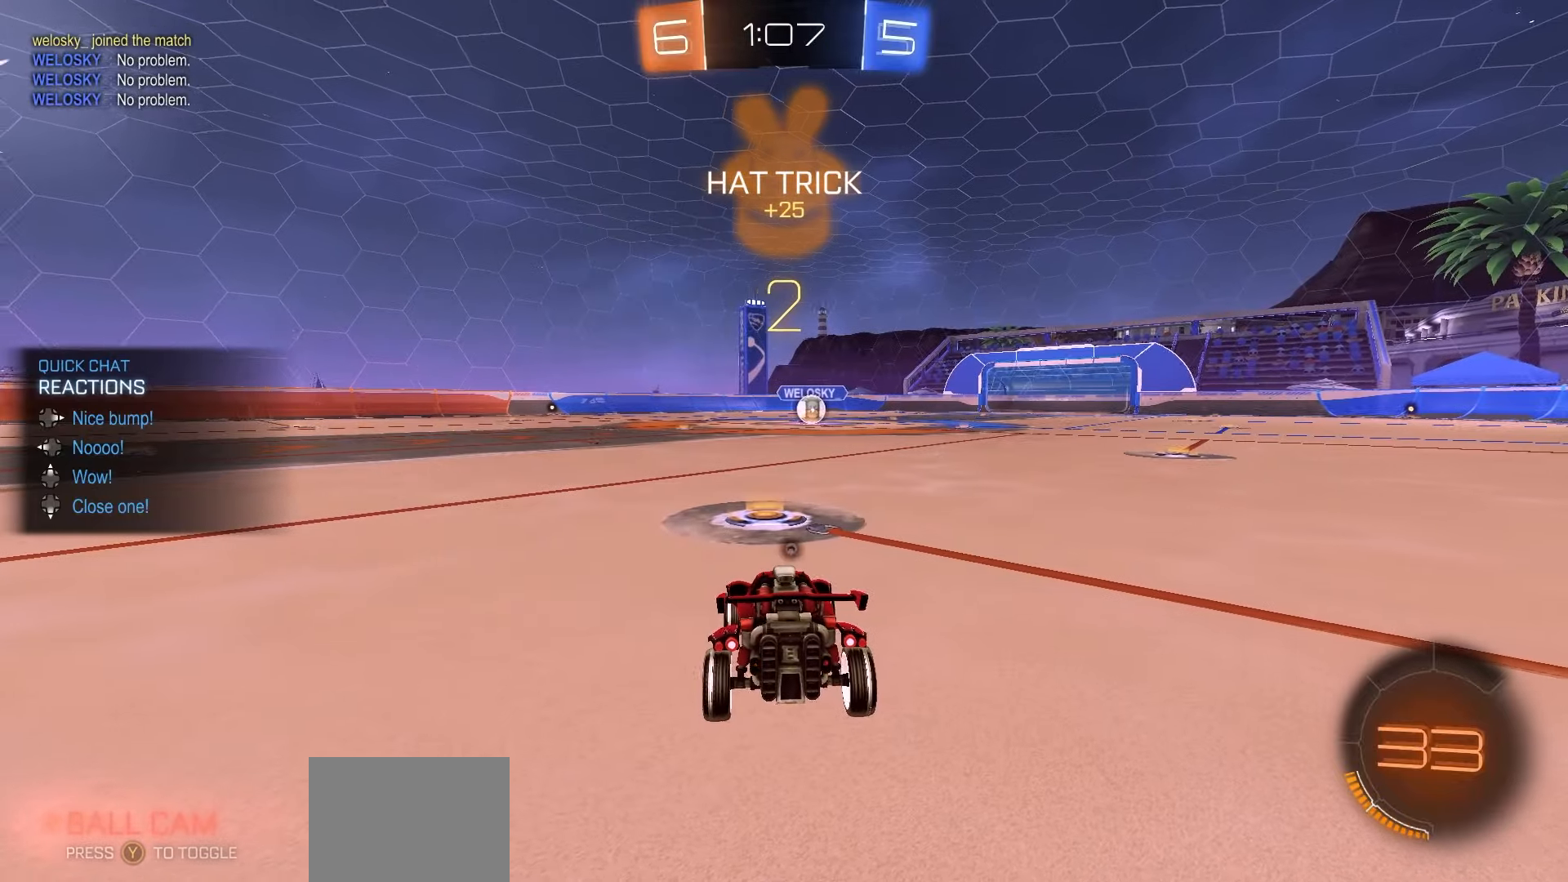
{"buttons": ["R1", "R2"], "left_stick": "center", "events": [[33, "Y", "up"], [117, "Y", "down"], [183, "Y", "up"], [250, "Y", "down"], [333, "Y", "up"], [400, "Y", "down"], [467, "Y", "up"]]}
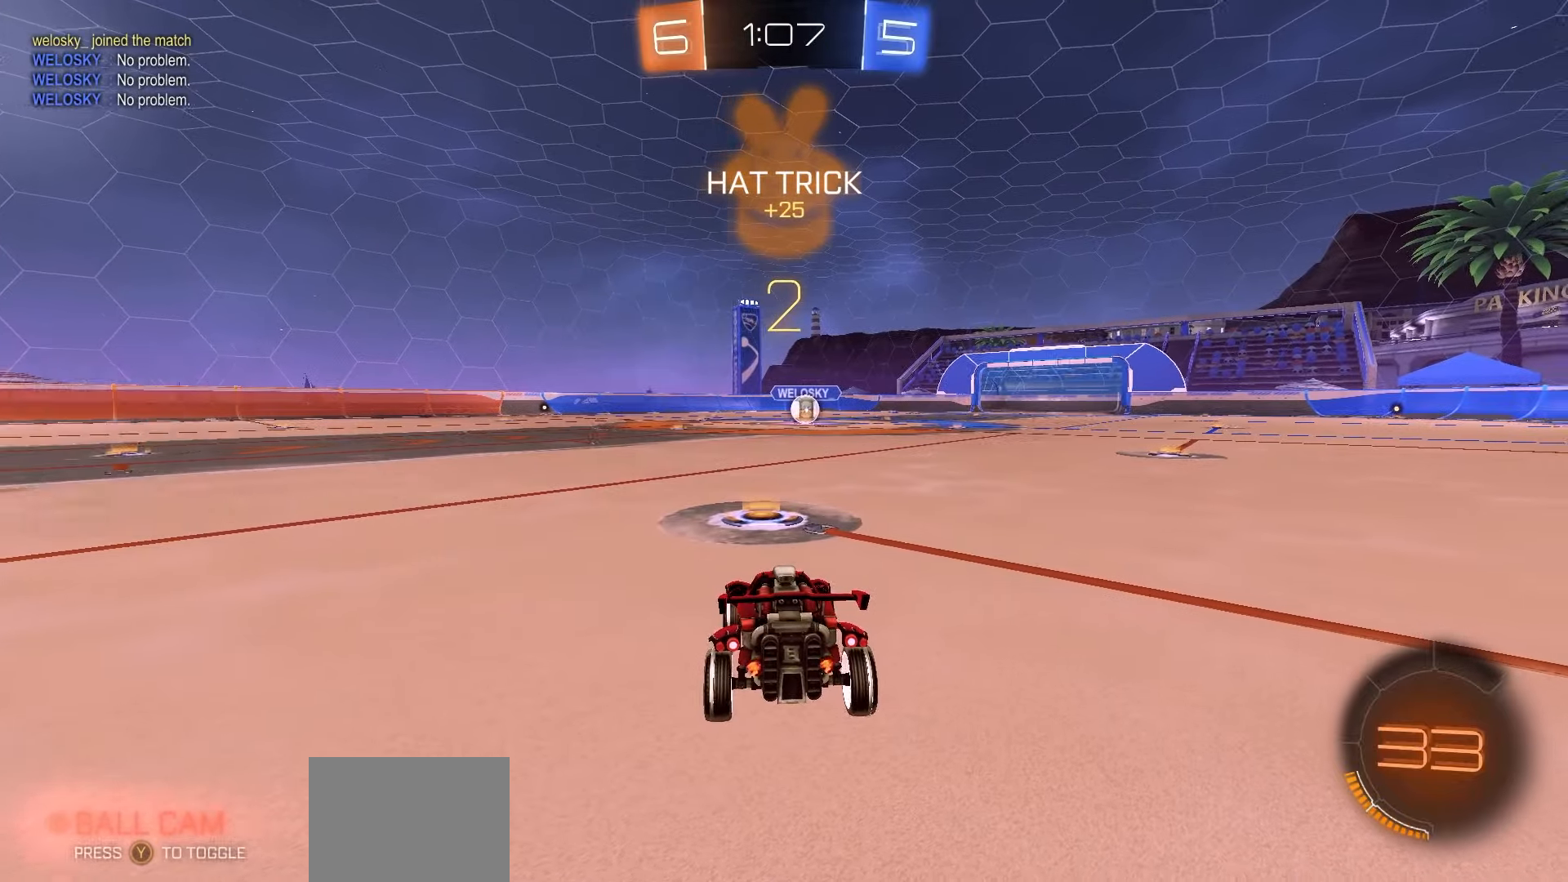
{"buttons": ["R1", "R2"], "left_stick": "center", "events": [[50, "Y", "down"], [133, "Y", "up"], [233, "Y", "down"], [283, "Y", "up"], [350, "Y", "down"], [433, "Y", "up"]]}
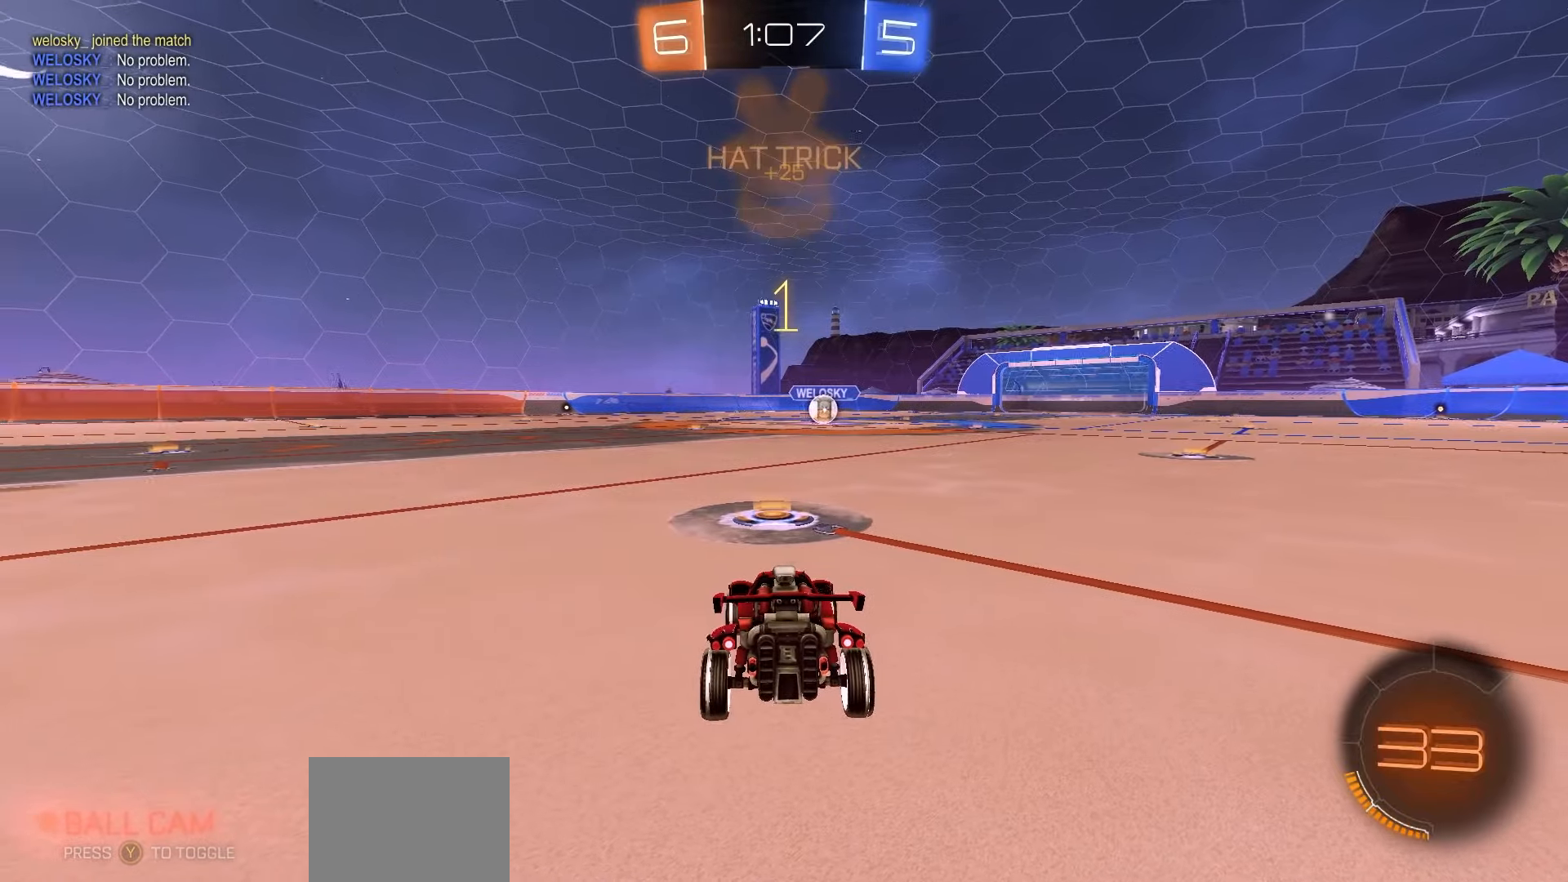
{"buttons": ["R1", "R2"], "left_stick": "center", "events": [[17, "Y", "down"], [83, "Y", "up"], [183, "Y", "down"], [267, "Y", "up"], [350, "Y", "down"], [400, "Y", "up"]]}
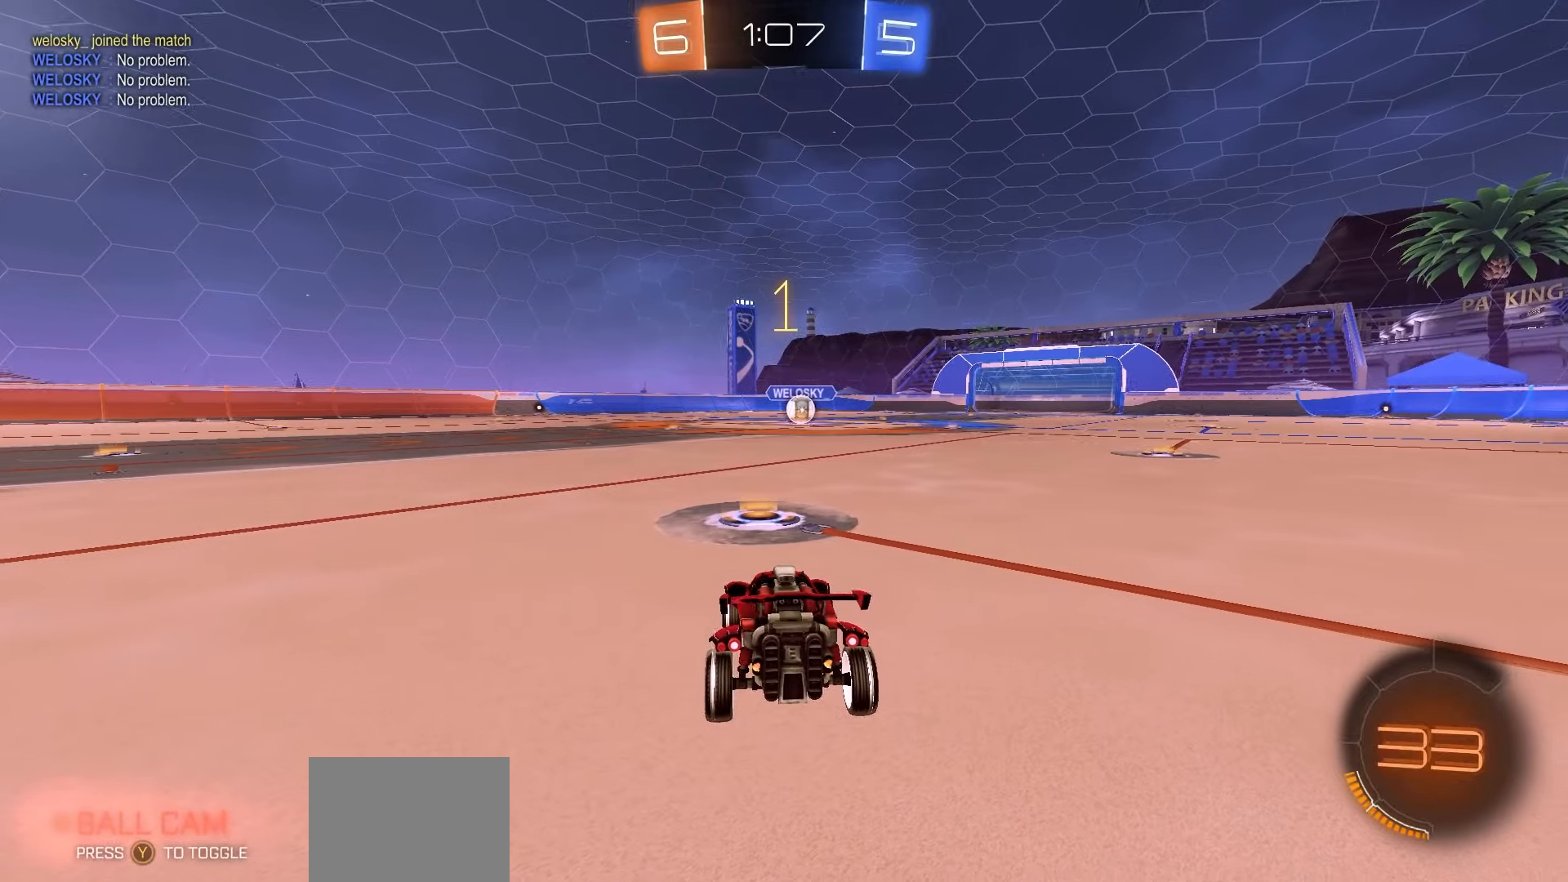
{"buttons": ["A", "R1", "R2"], "left_stick": "up", "events": [[383, "left_stick", "right"], [467, "A", "down"], [500, "left_stick", "up"]]}
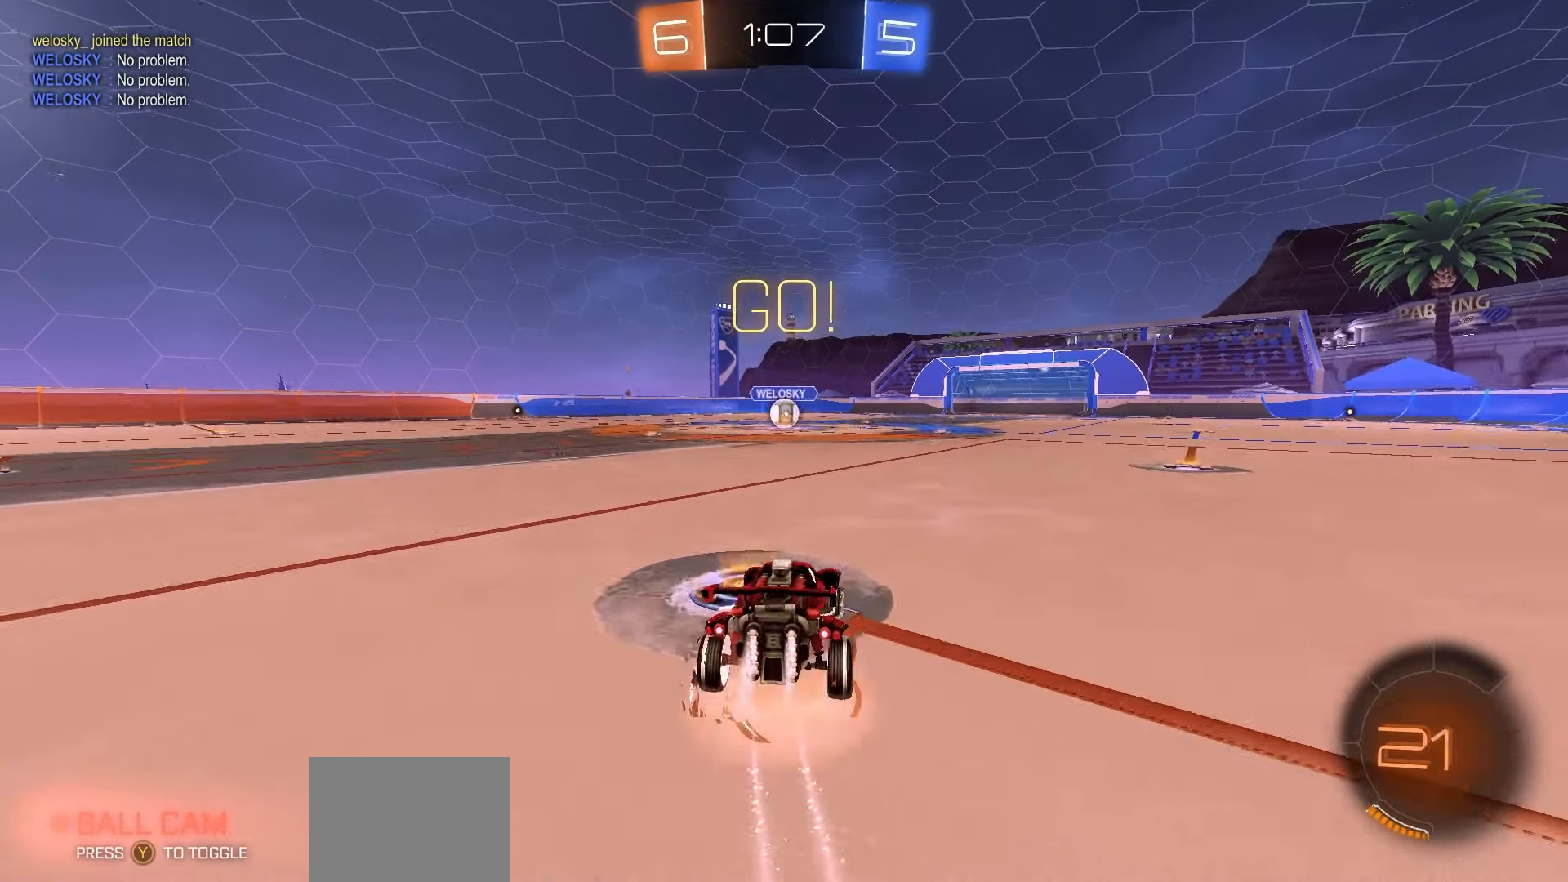
{"buttons": ["R1", "R2"], "left_stick": "down-left", "events": [[33, "A", "up"], [83, "A", "down"], [117, "left_stick", "down"], [183, "A", "up"], [383, "left_stick", "down-left"]]}
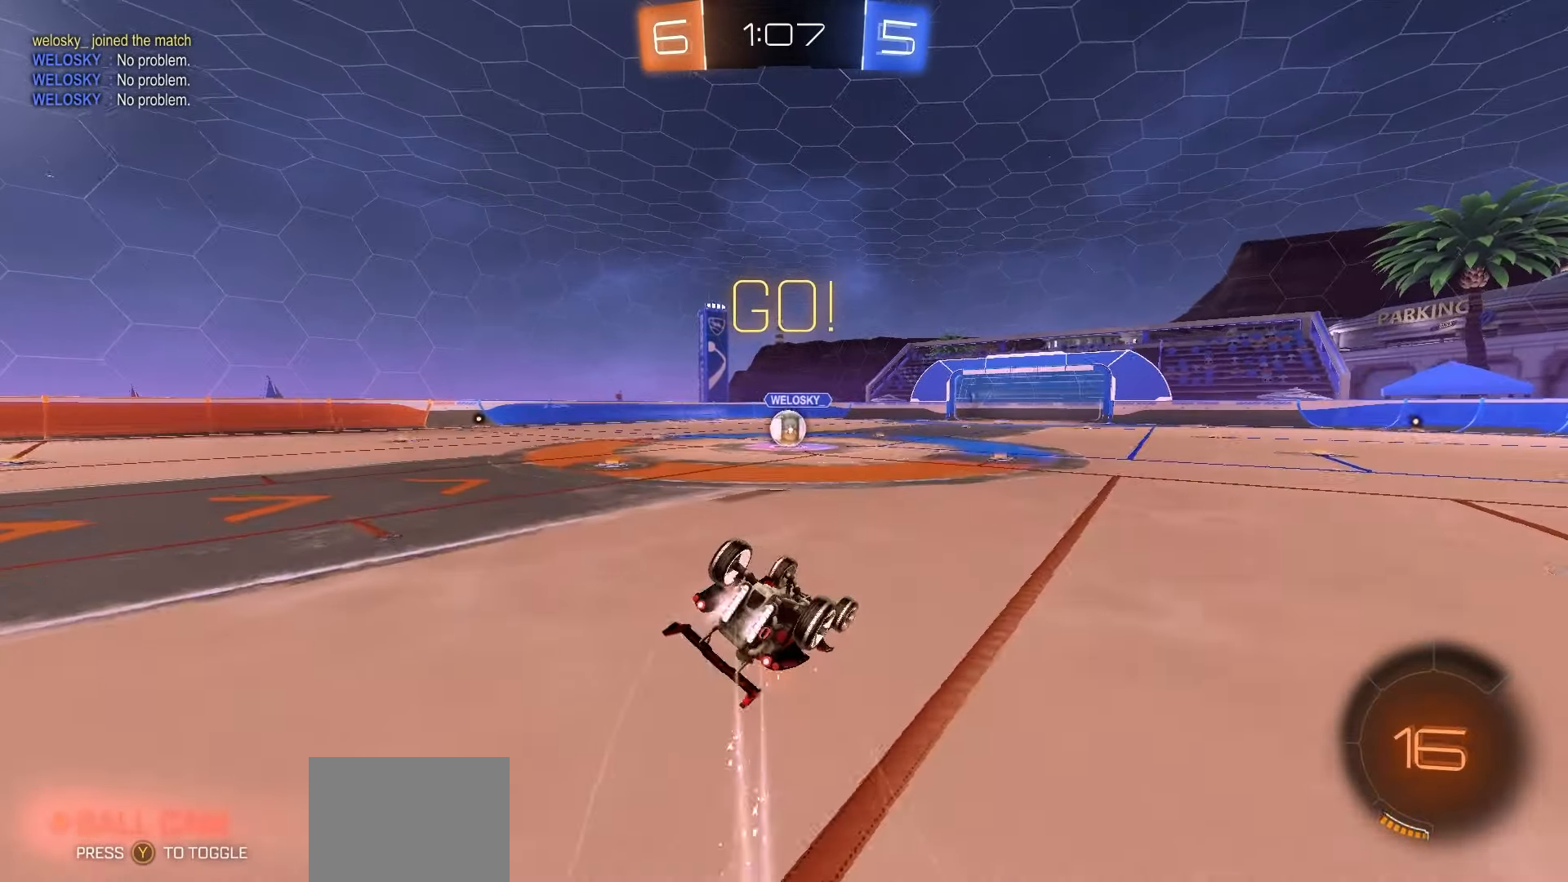
{"buttons": ["R1", "R2"], "left_stick": "center", "events": [[83, "X", "down"], [450, "left_stick", "center"], [467, "X", "up"]]}
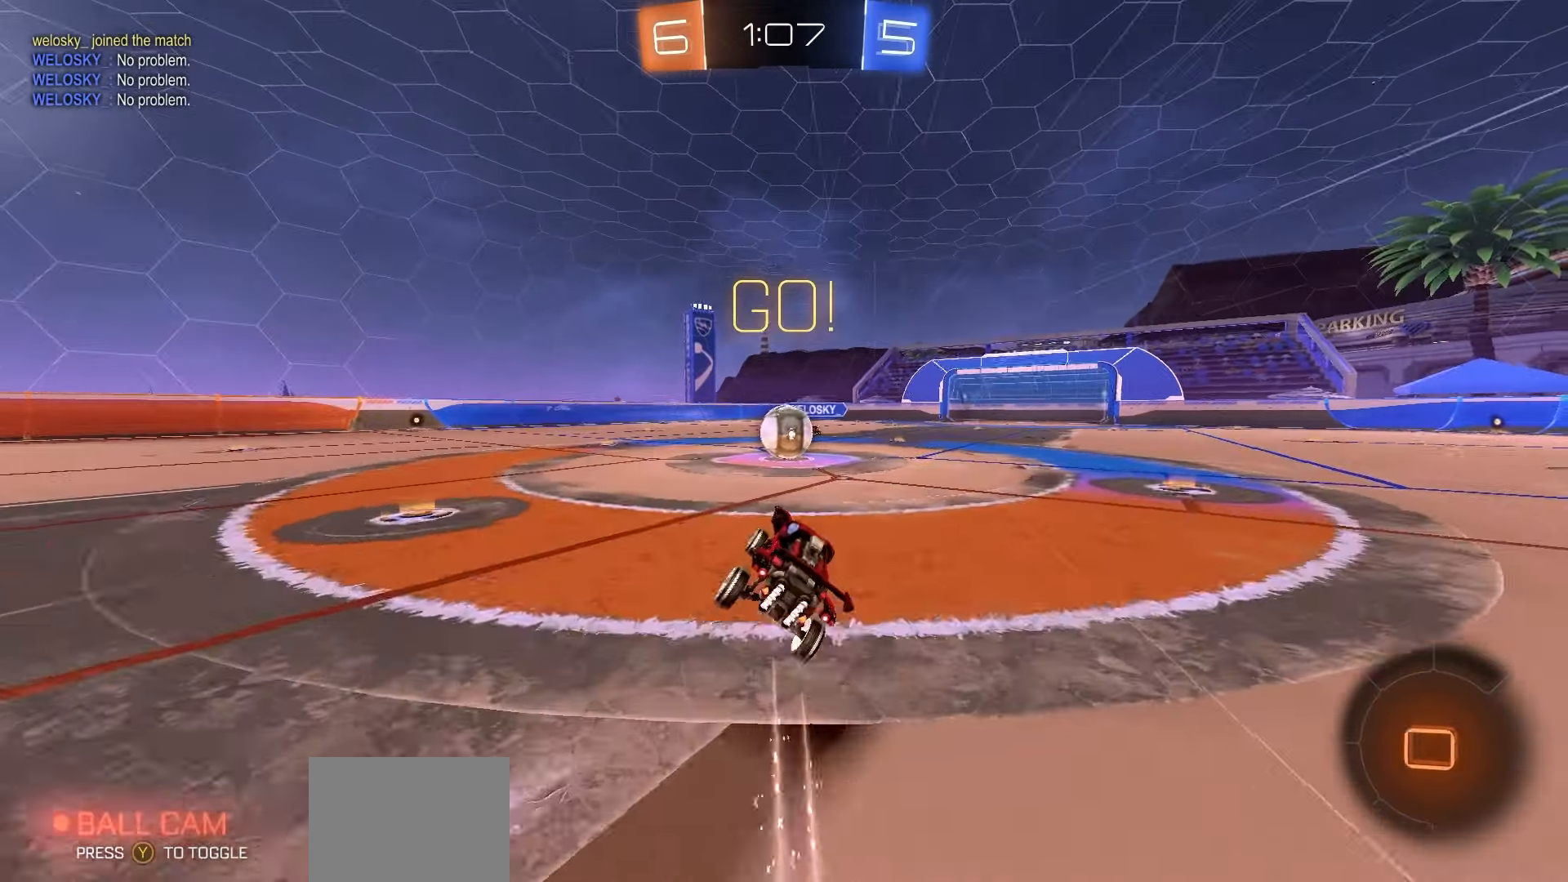
{"buttons": ["R1", "R2"], "left_stick": "up", "events": [[250, "A", "down"], [267, "left_stick", "right"], [300, "A", "up"], [333, "left_stick", "center"], [500, "left_stick", "up"]]}
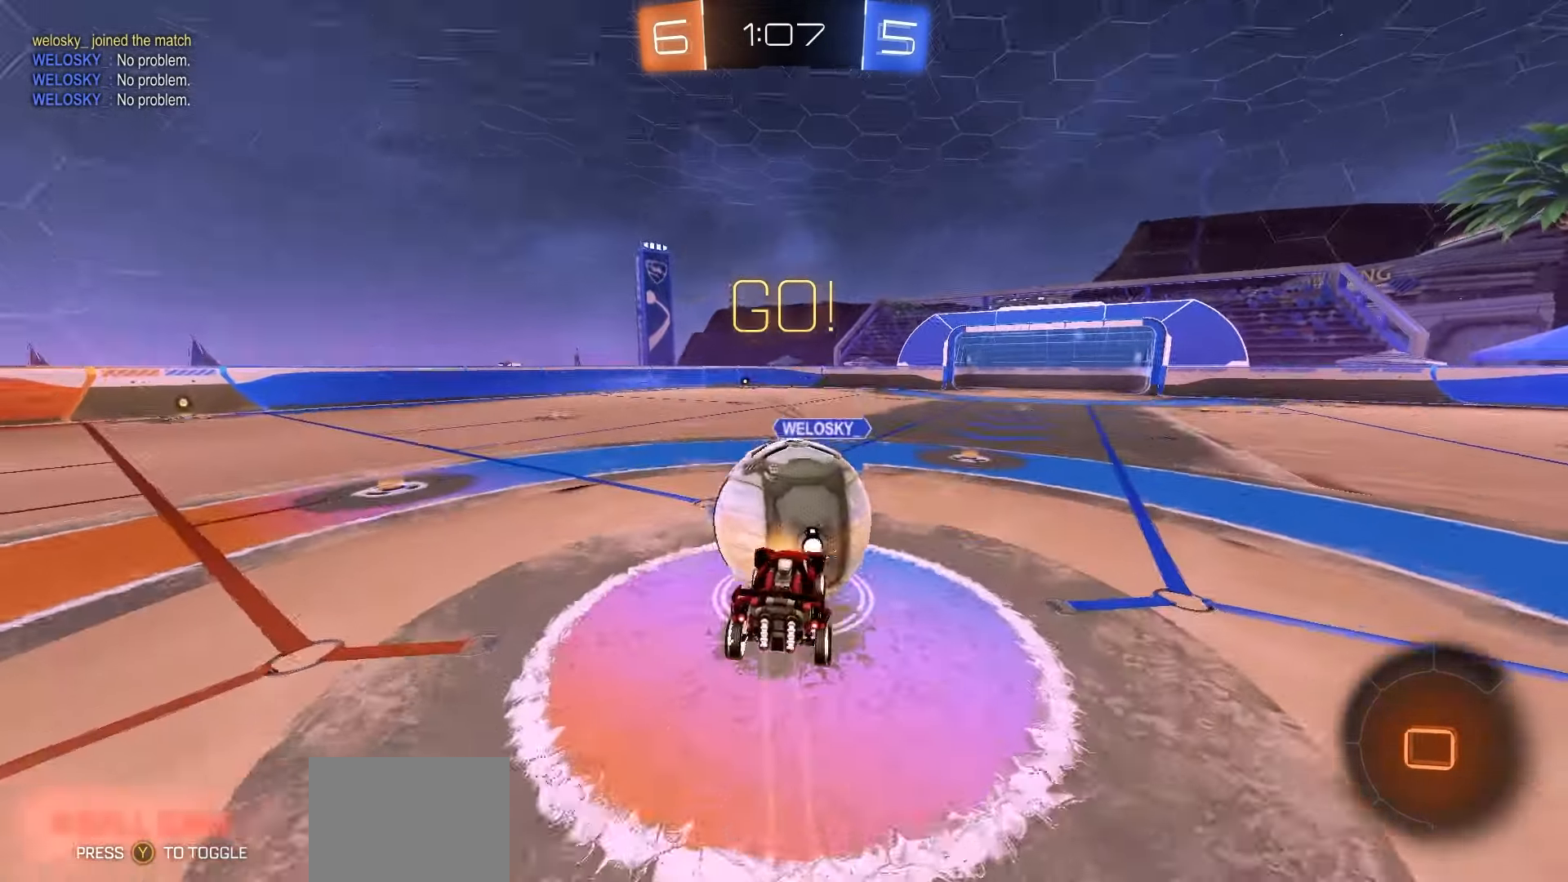
{"buttons": ["R2"], "left_stick": "down-left", "events": [[67, "A", "down"], [133, "left_stick", "left"], [183, "left_stick", "down"], [317, "R1", "up"], [367, "A", "up"], [500, "left_stick", "down-left"]]}
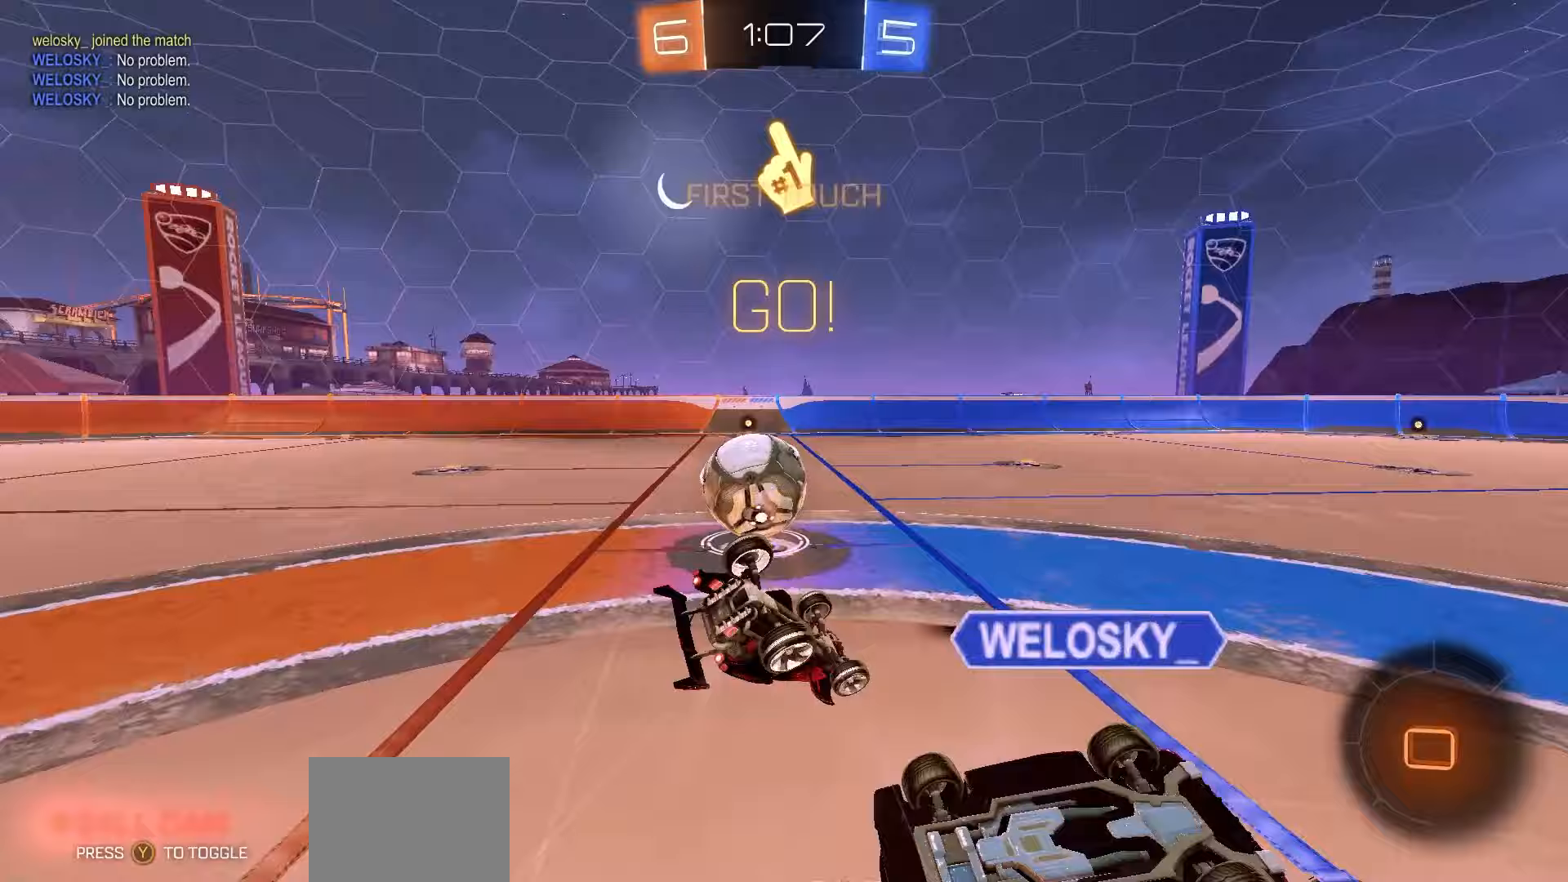
{"buttons": ["R2"], "left_stick": "center", "events": [[83, "X", "down"], [433, "left_stick", "center"], [500, "X", "up"]]}
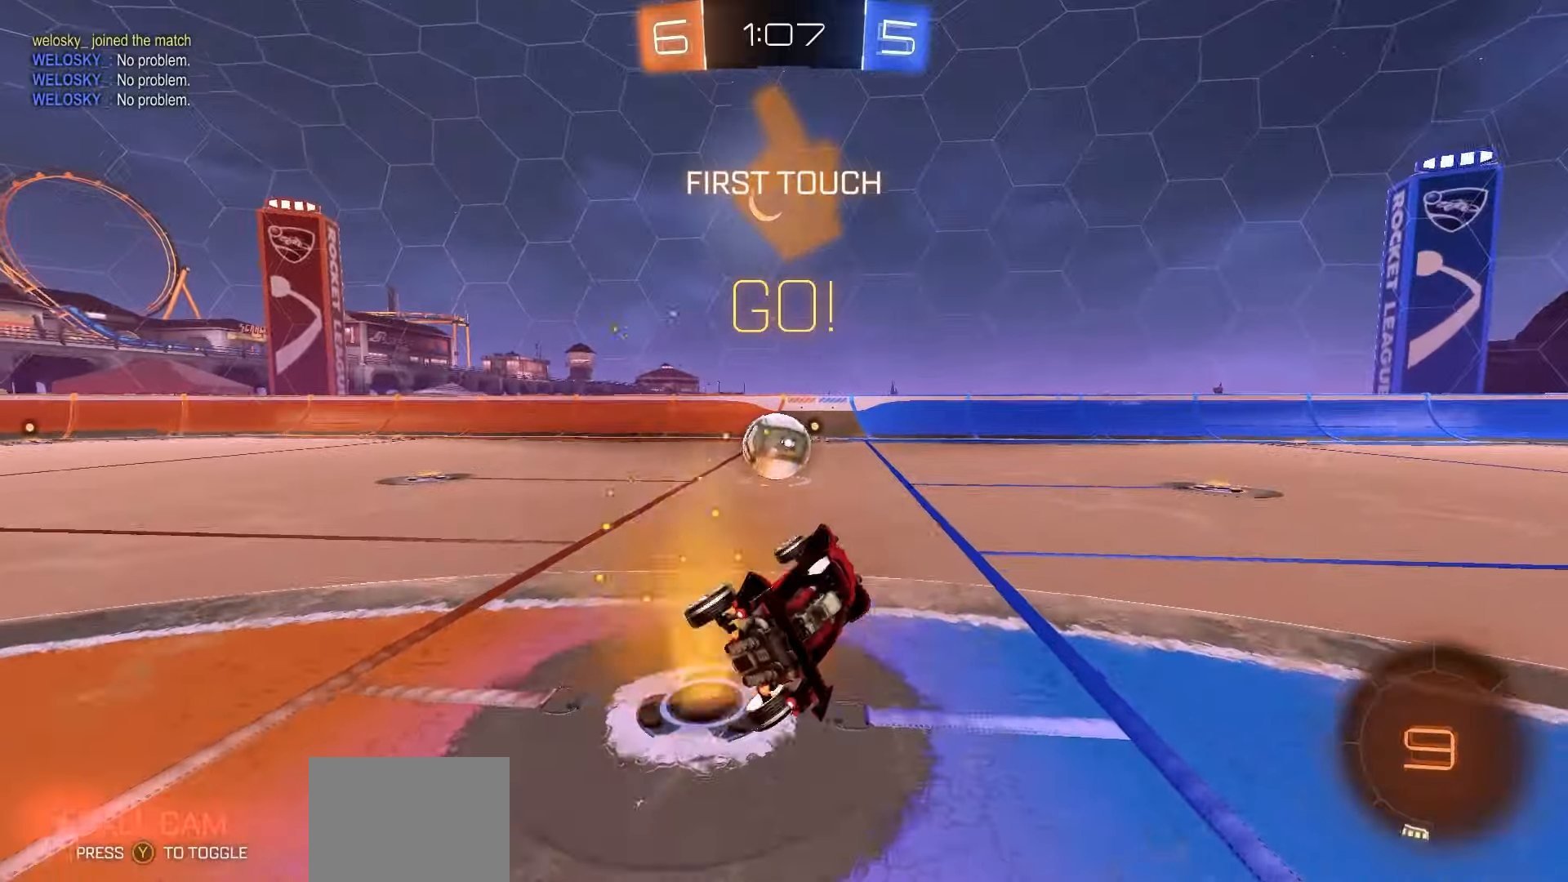
{"buttons": ["A", "R1", "R2"], "left_stick": "down", "events": [[317, "A", "down"], [367, "left_stick", "up-left"], [383, "A", "up"], [417, "R1", "down"], [433, "A", "down"], [500, "left_stick", "down"]]}
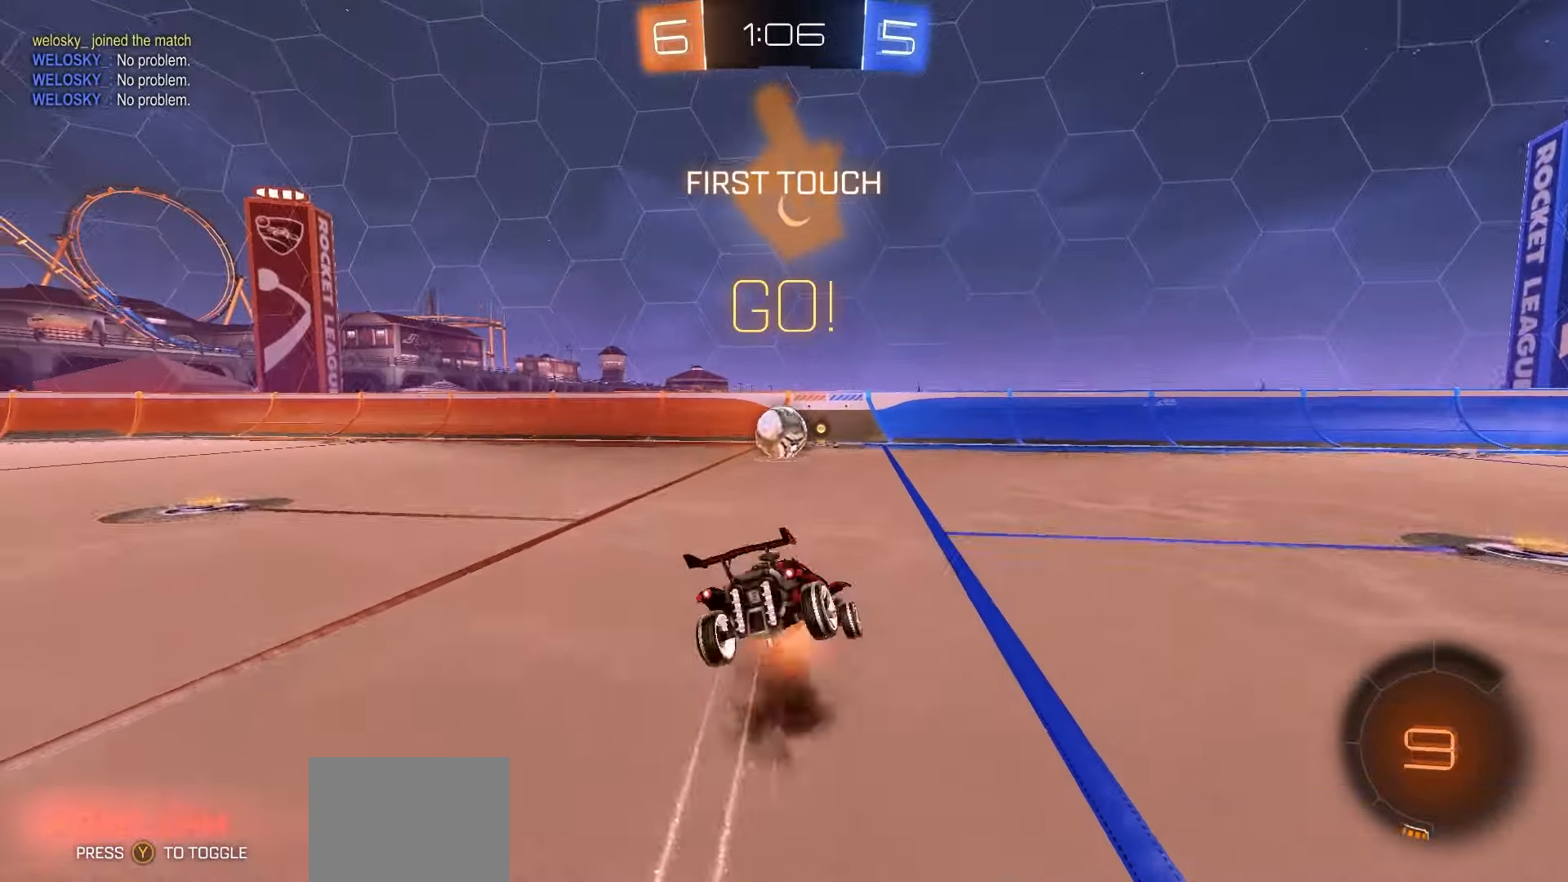
{"buttons": ["X", "R2"], "left_stick": "down-left", "events": [[17, "A", "up"], [17, "R1", "up"], [267, "left_stick", "down-left"], [317, "X", "down"]]}
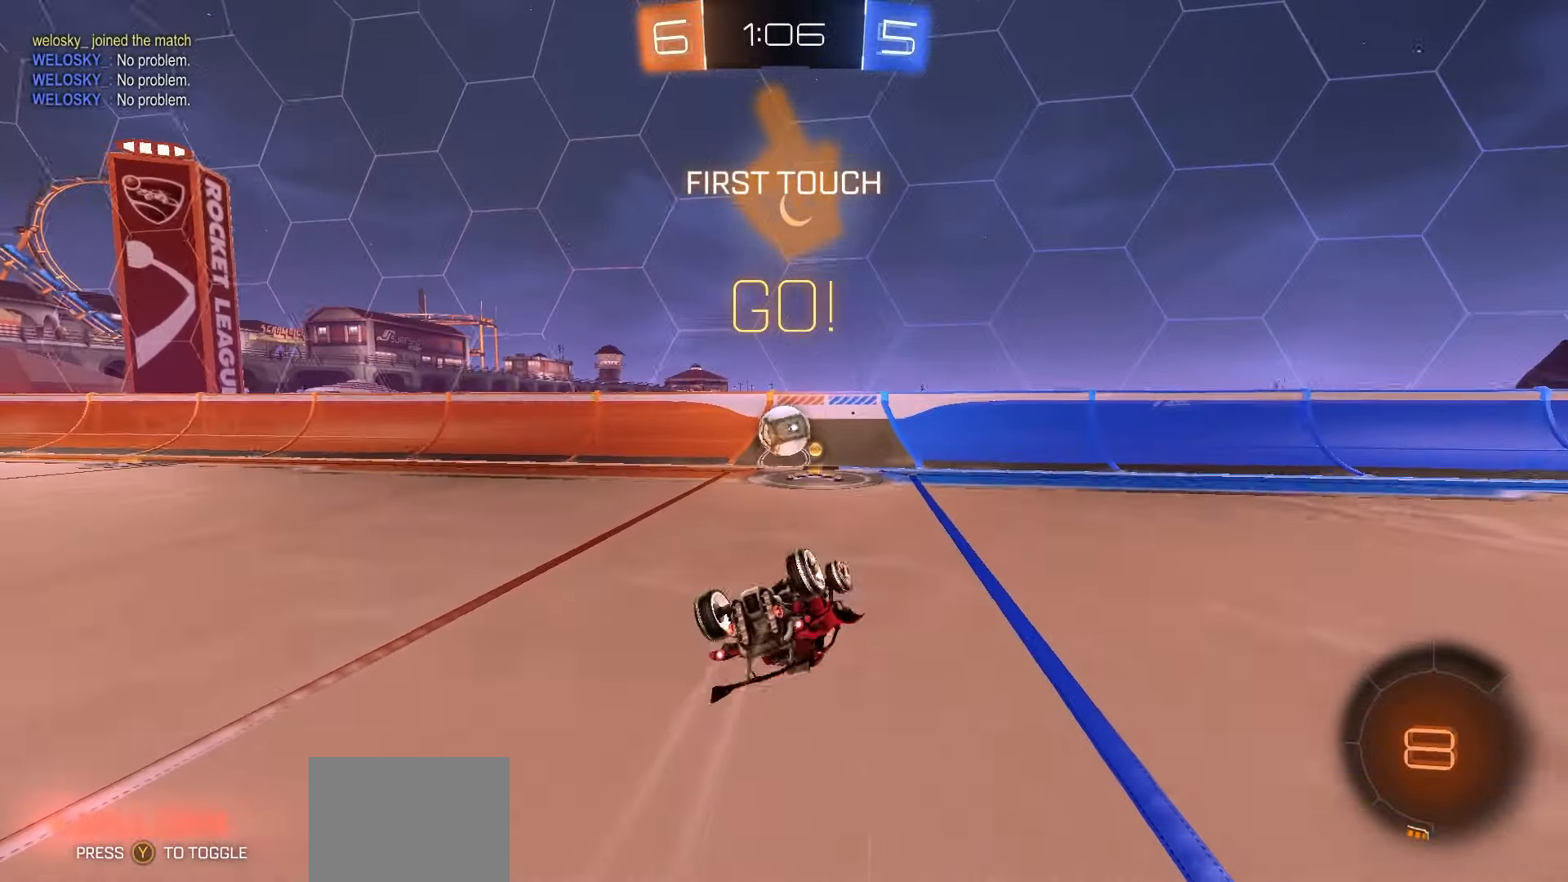
{"buttons": ["R2"], "left_stick": "left", "events": [[183, "left_stick", "center"], [267, "left_stick", "left"], [317, "X", "up"]]}
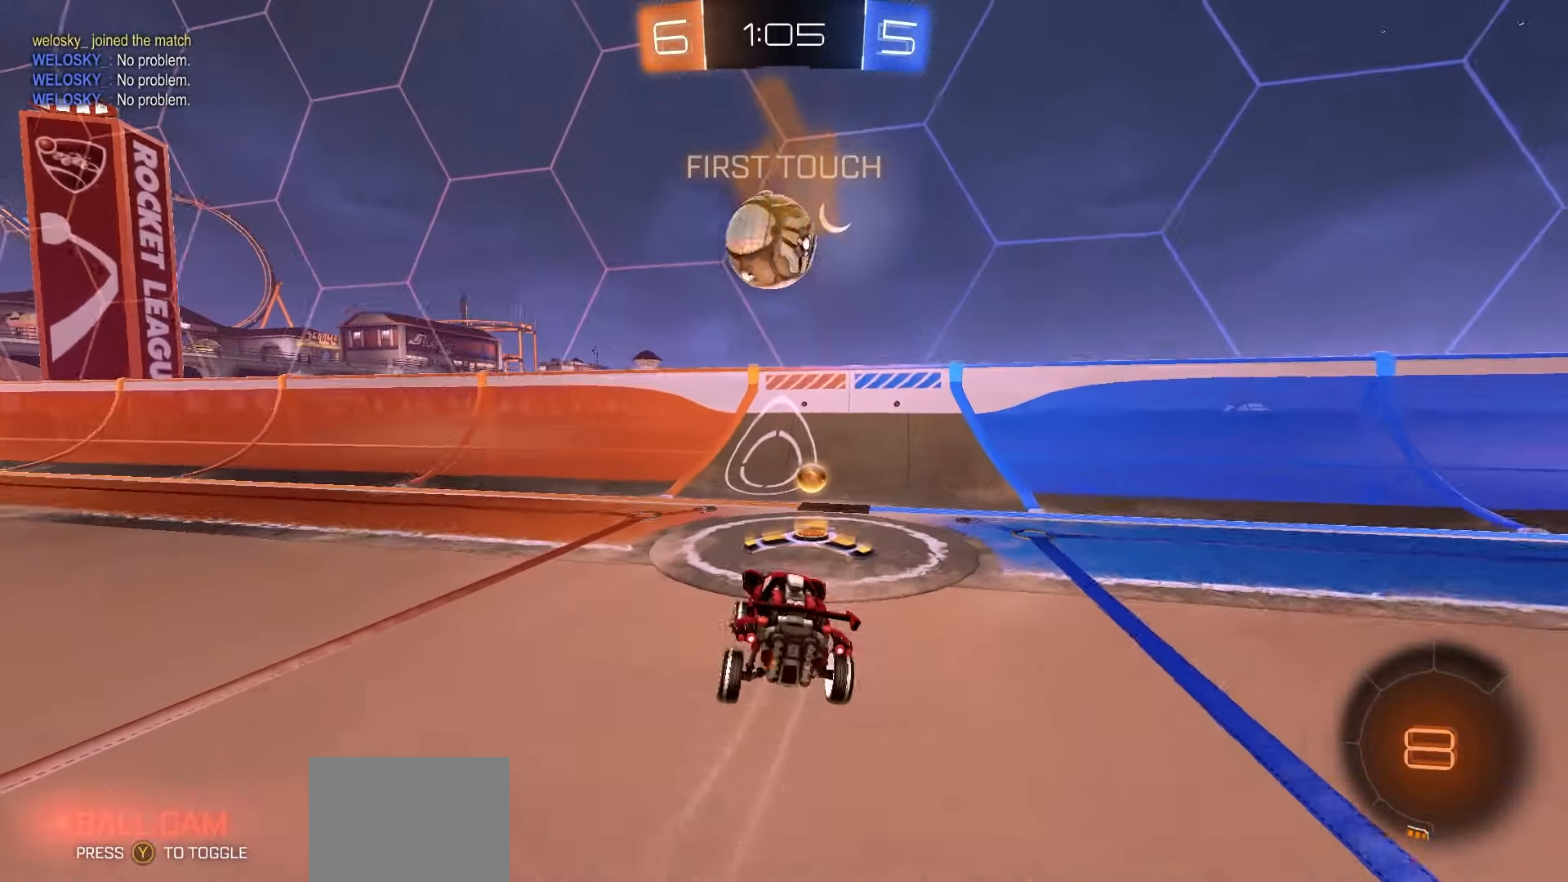
{"buttons": ["L2"], "left_stick": "right", "events": [[183, "left_stick", "center"], [333, "left_stick", "right"], [400, "R2", "up"], [450, "L2", "down"]]}
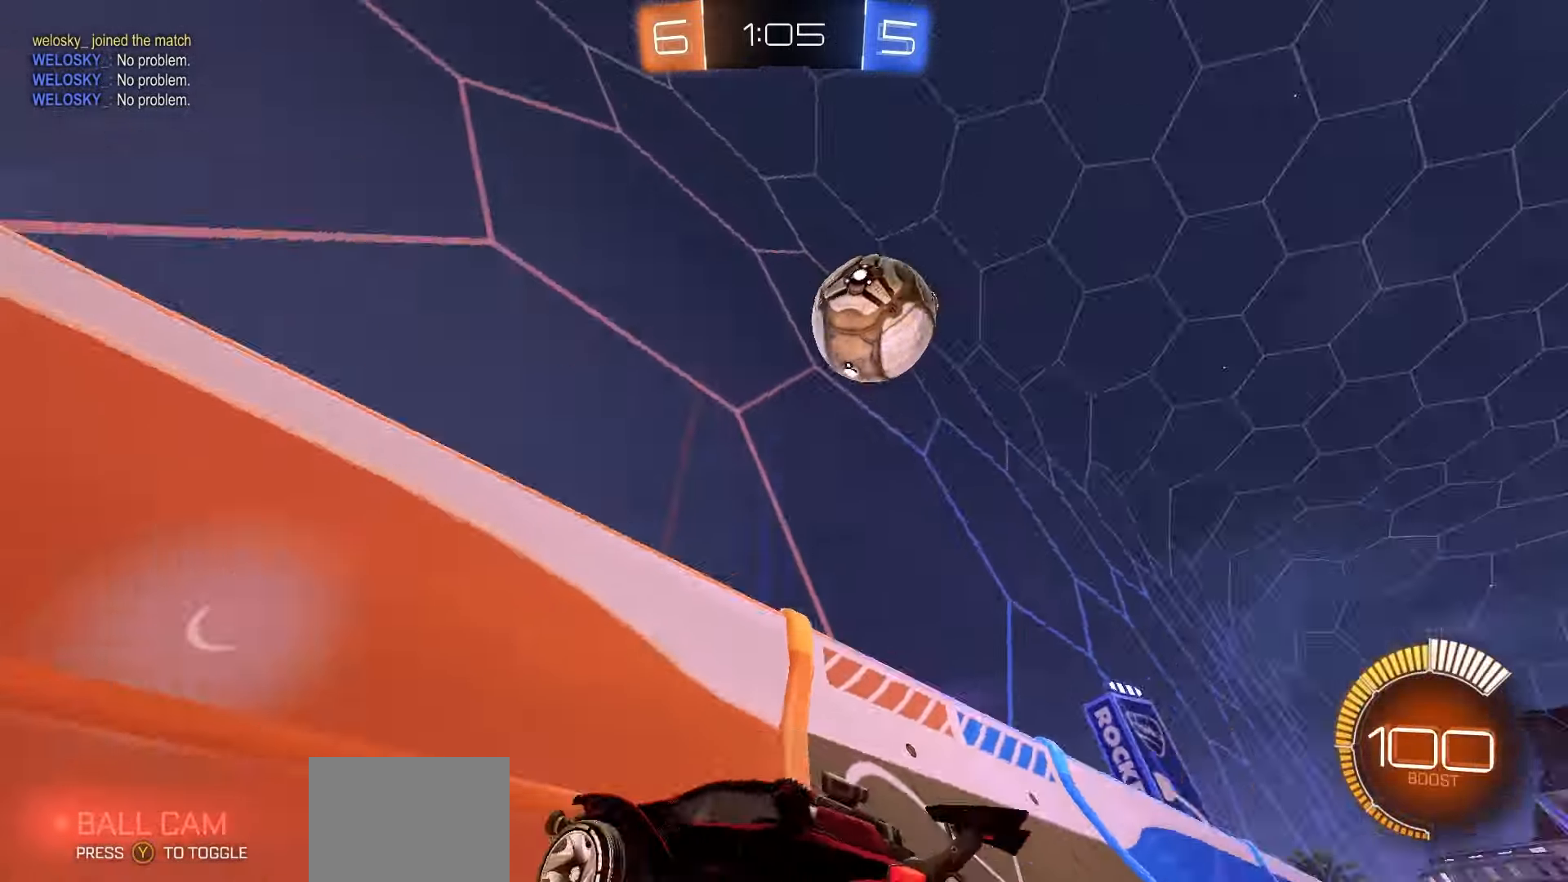
{"buttons": ["R2"], "left_stick": "center", "events": [[17, "R2", "down"], [83, "L2", "up"], [450, "left_stick", "center"]]}
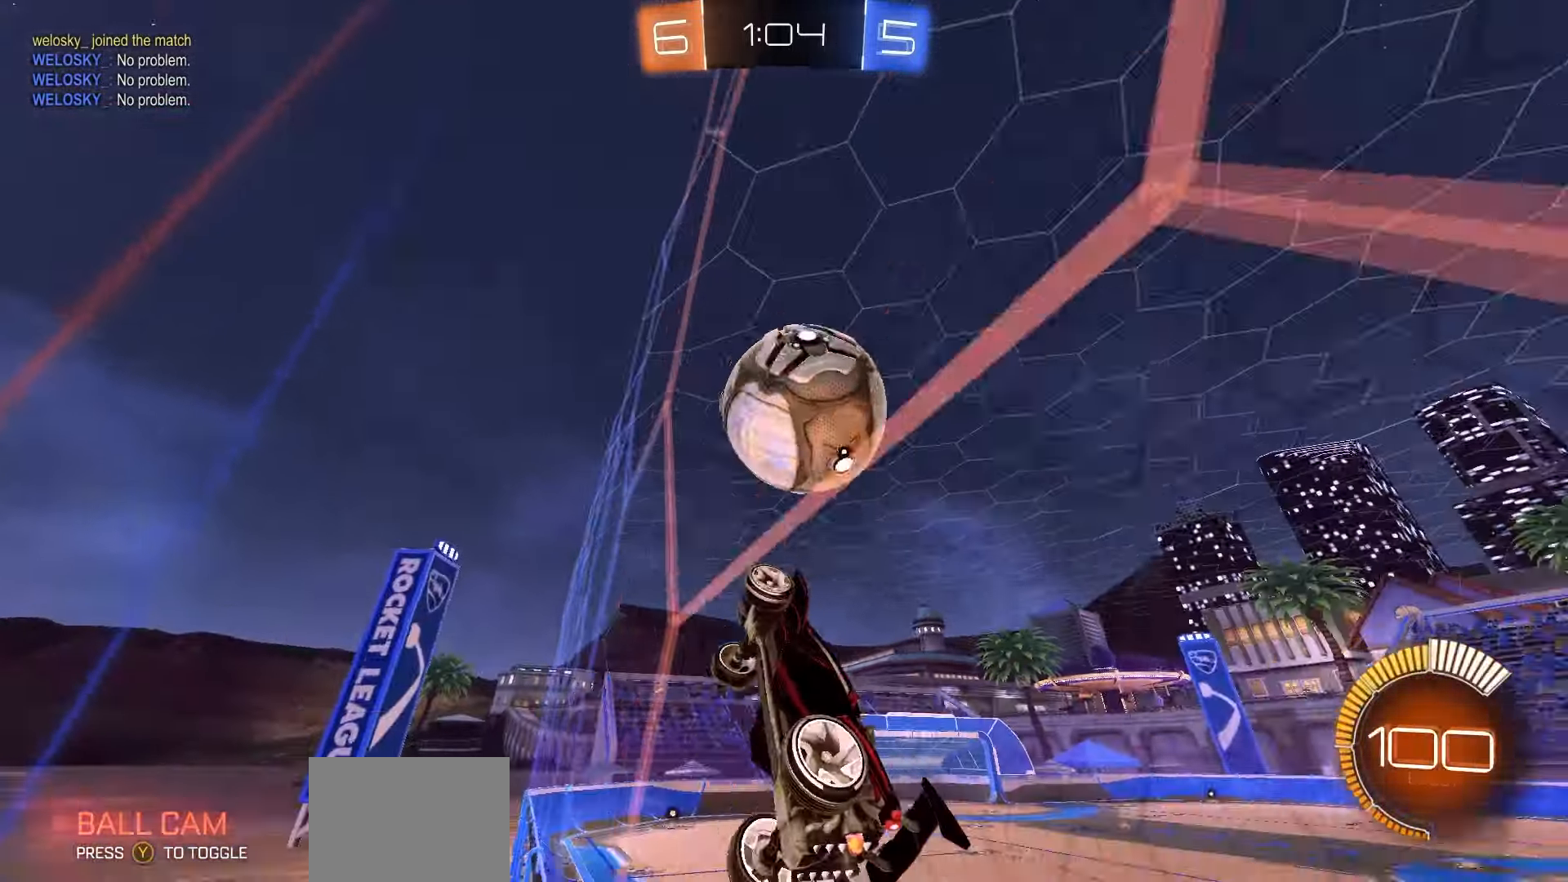
{"buttons": ["X", "R2"], "left_stick": "up", "events": [[67, "A", "down"], [67, "R1", "down"], [67, "left_stick", "right"], [183, "A", "up"], [267, "X", "down"], [483, "left_stick", "up"], [500, "R1", "up"]]}
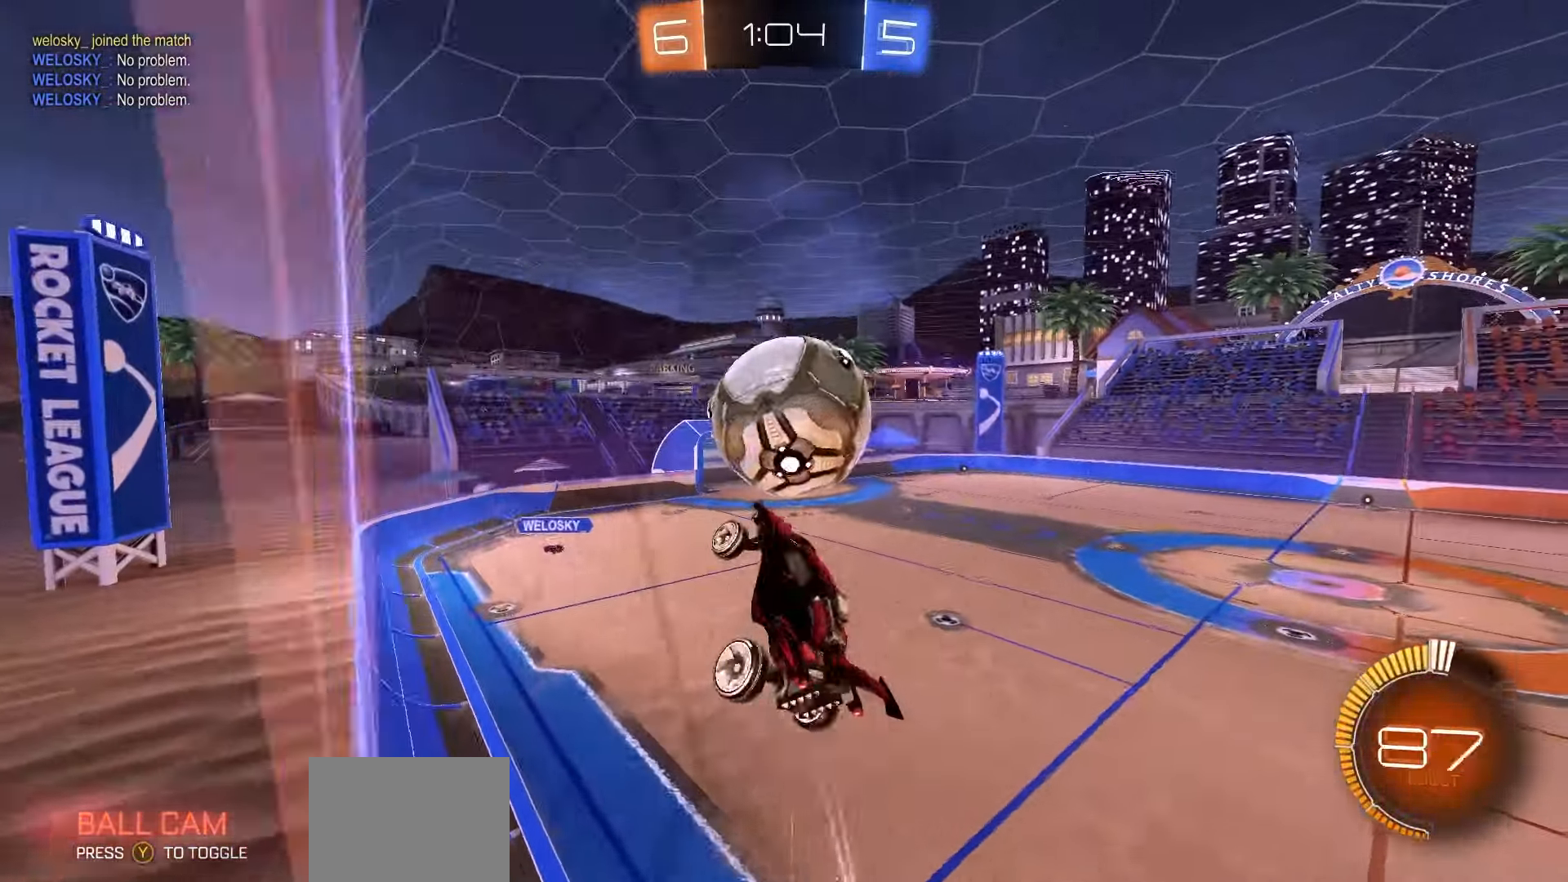
{"buttons": ["X", "L1", "R1", "R2"], "left_stick": "down", "events": [[83, "L1", "down"], [100, "X", "up"], [133, "R1", "down"], [200, "A", "down"], [283, "A", "up"], [300, "left_stick", "down"], [383, "X", "down"]]}
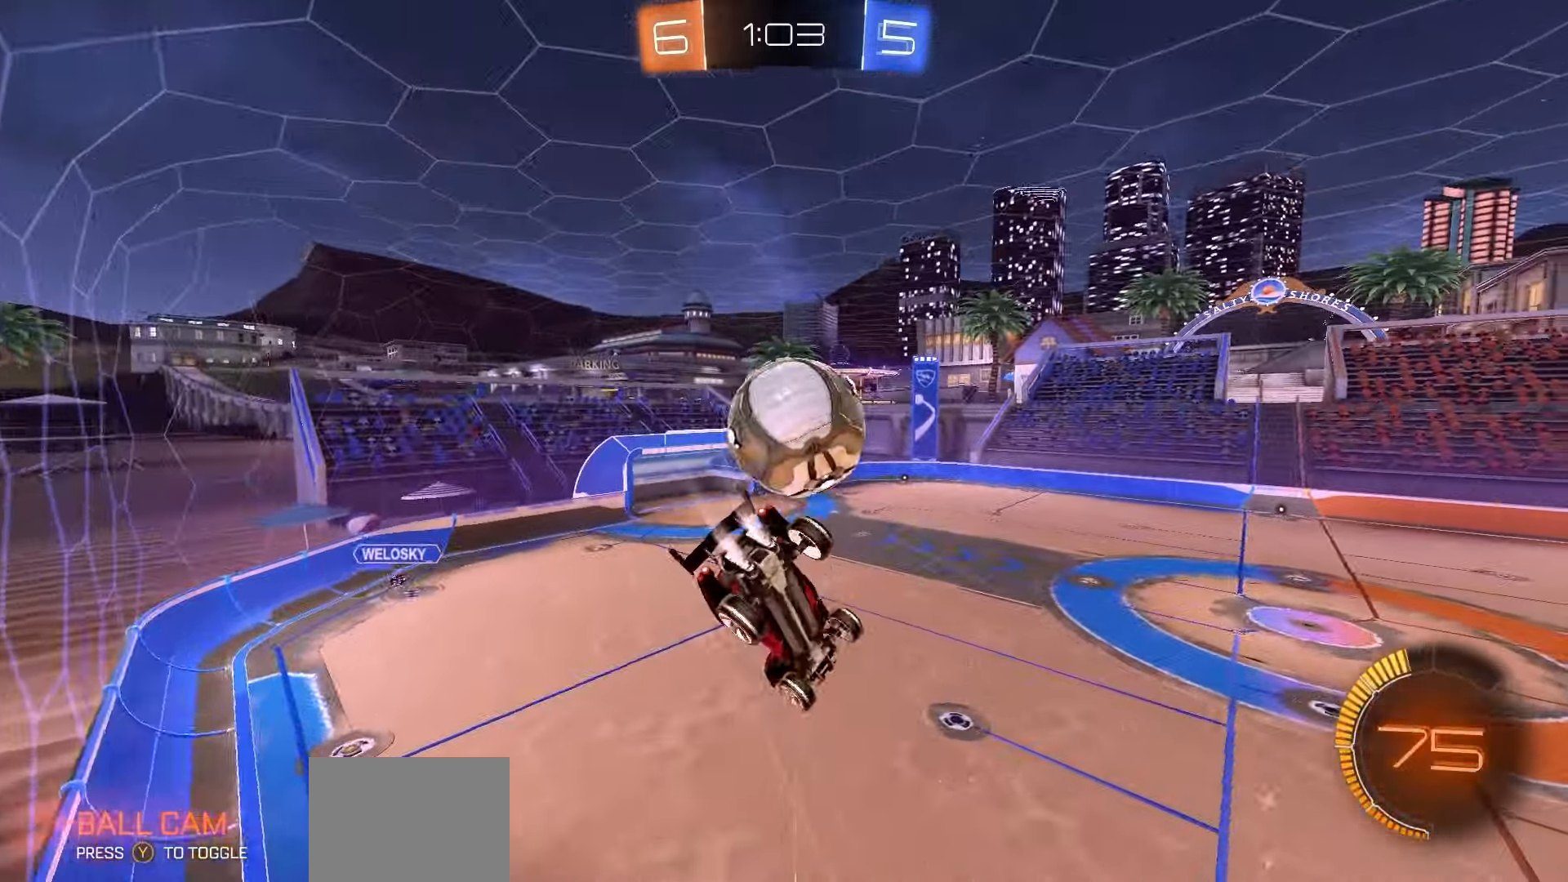
{"buttons": ["X", "L1", "R2"], "left_stick": "center", "events": [[217, "R1", "up"], [233, "X", "up"], [233, "left_stick", "up-left"], [333, "X", "down"], [400, "R1", "down"], [417, "left_stick", "center"], [483, "R1", "up"]]}